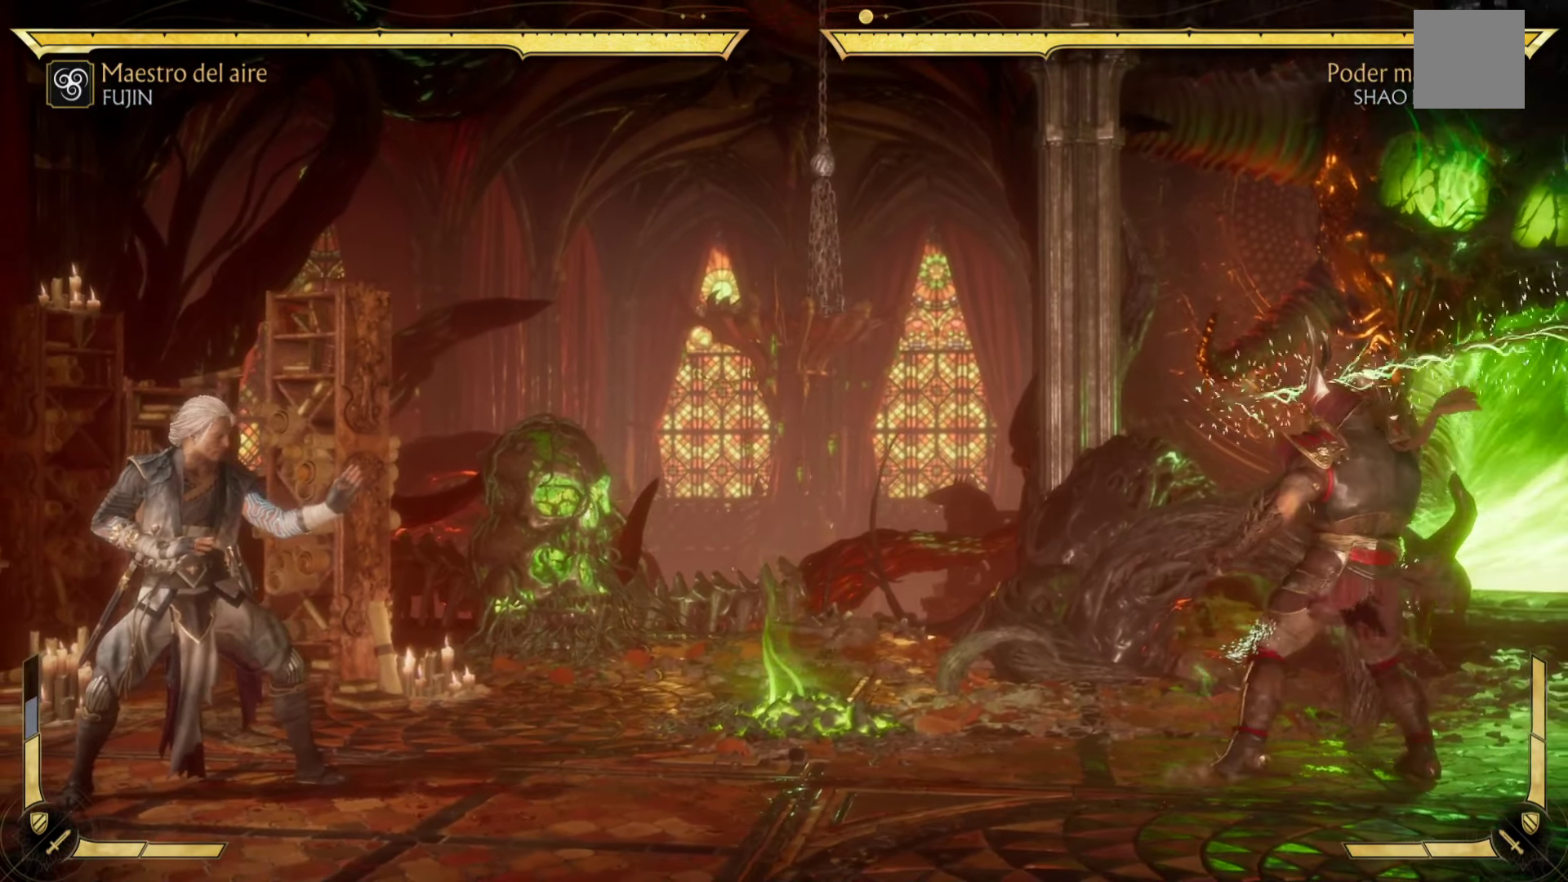
Gameplay with a controller (Xbox layout); each line is a JSON object with the inputs held at the frame after it. "events" lists button and stick changes between this image and that frame as [ms after this image, input, new state], when the widget could be followed in between. Not read: right_stick.
{"buttons": ["R2"], "left_stick": "center", "events": [[250, "R2", "down"]]}
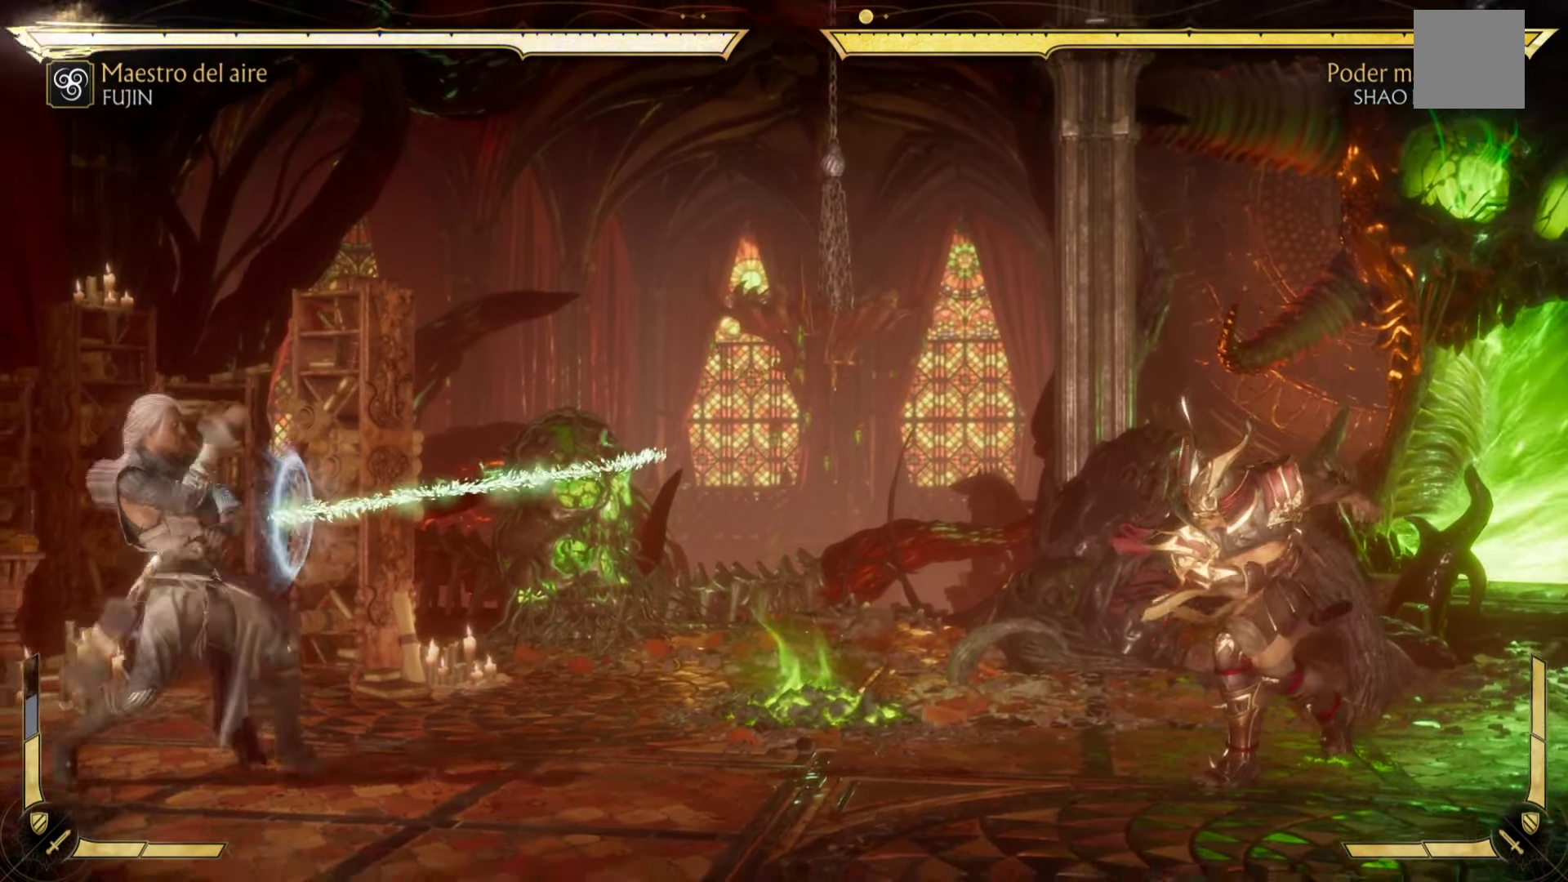
{"buttons": ["R2"], "left_stick": "center", "events": []}
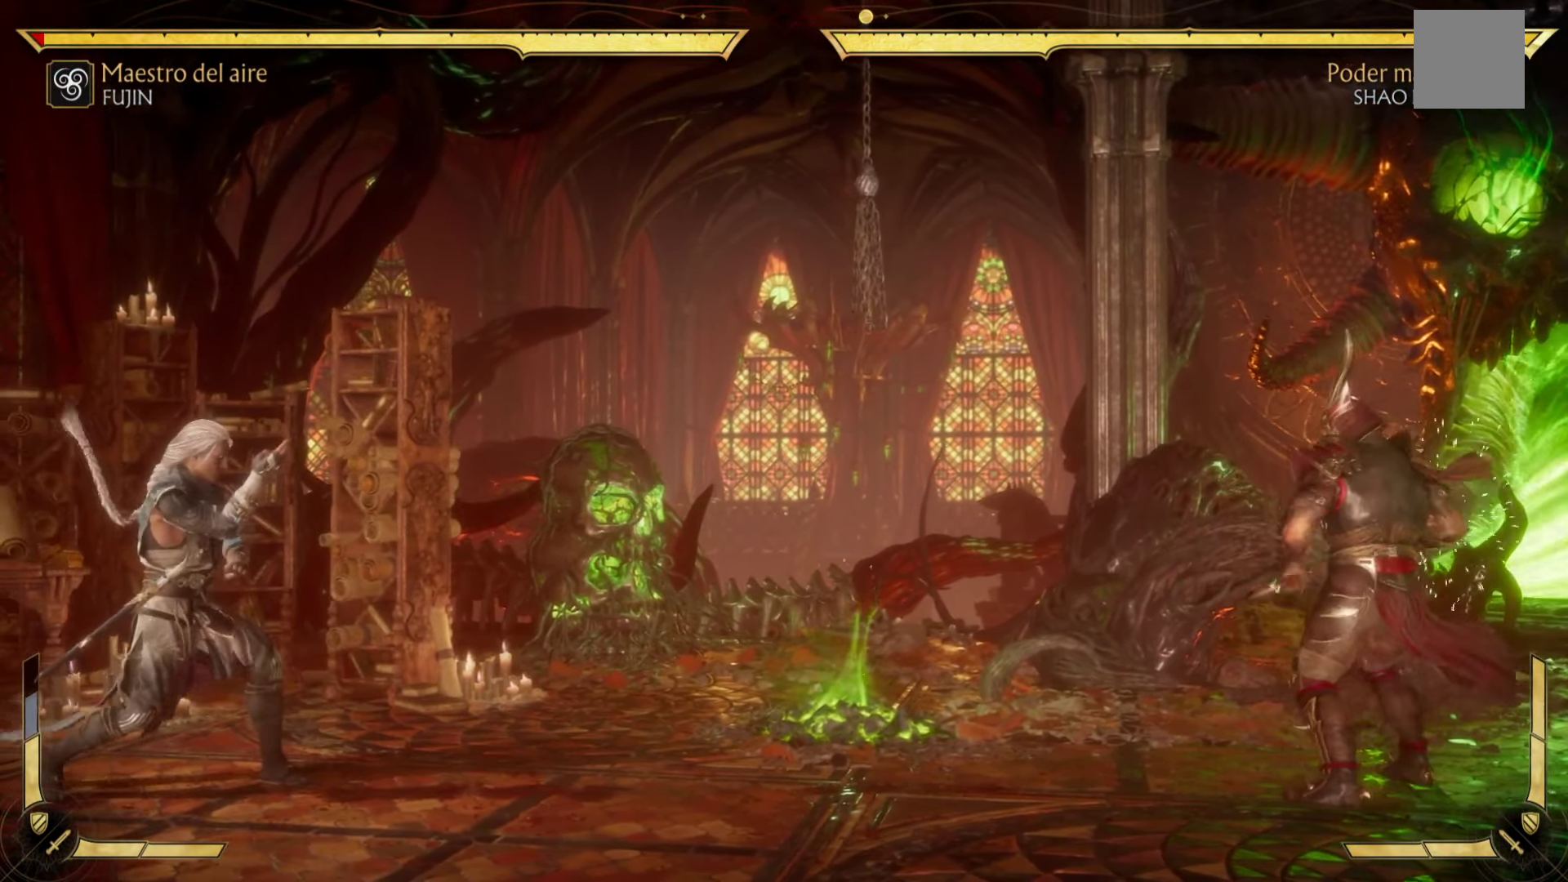
{"buttons": ["R2"], "left_stick": "down", "events": [[417, "left_stick", "down"]]}
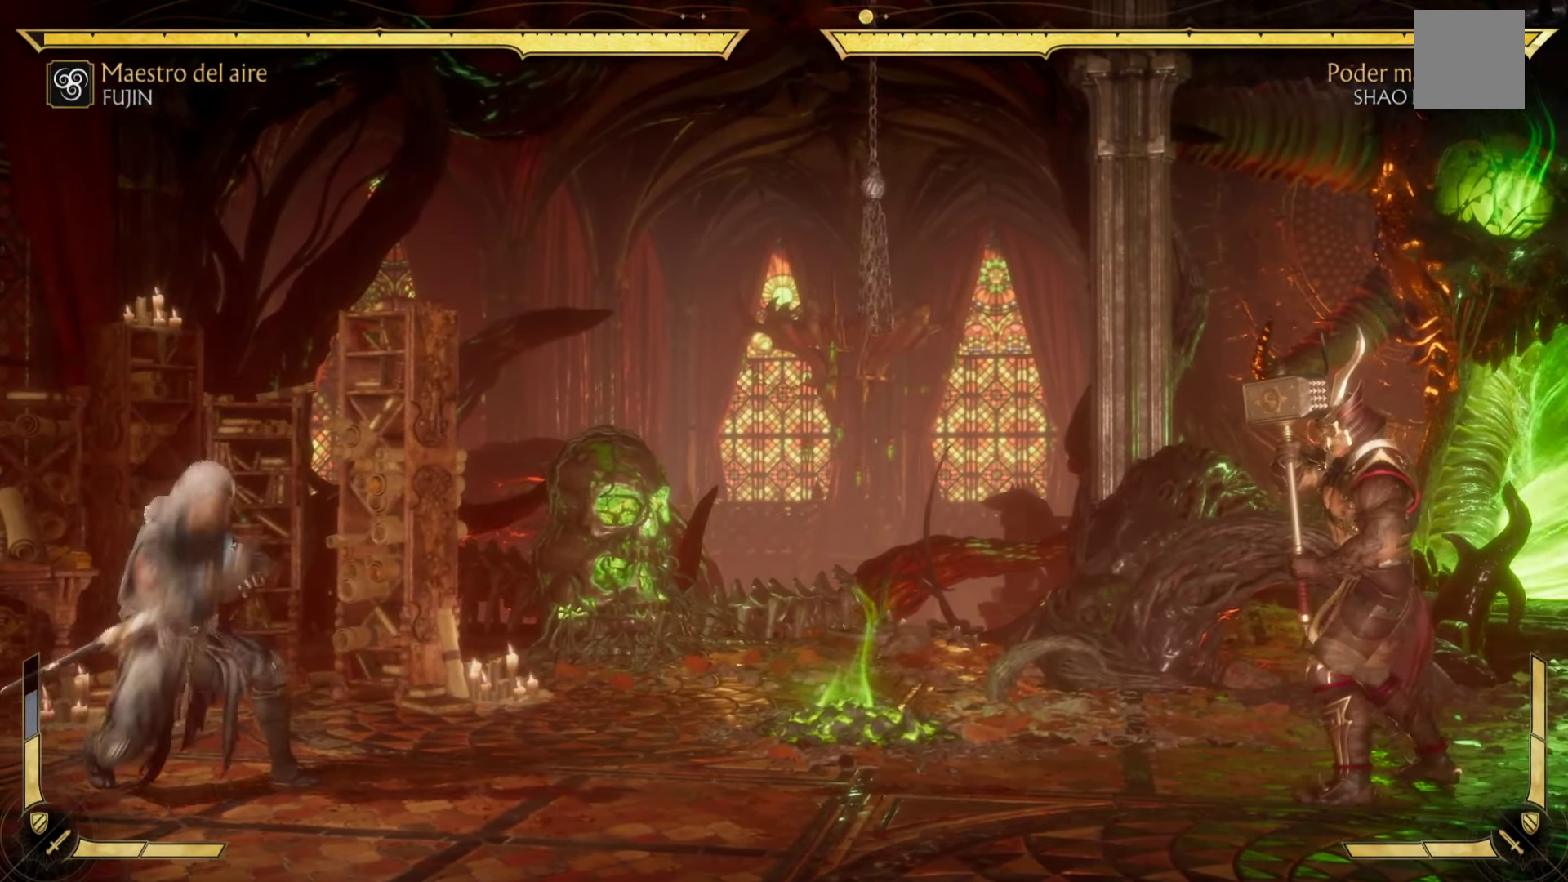
{"buttons": ["R2"], "left_stick": "down", "events": []}
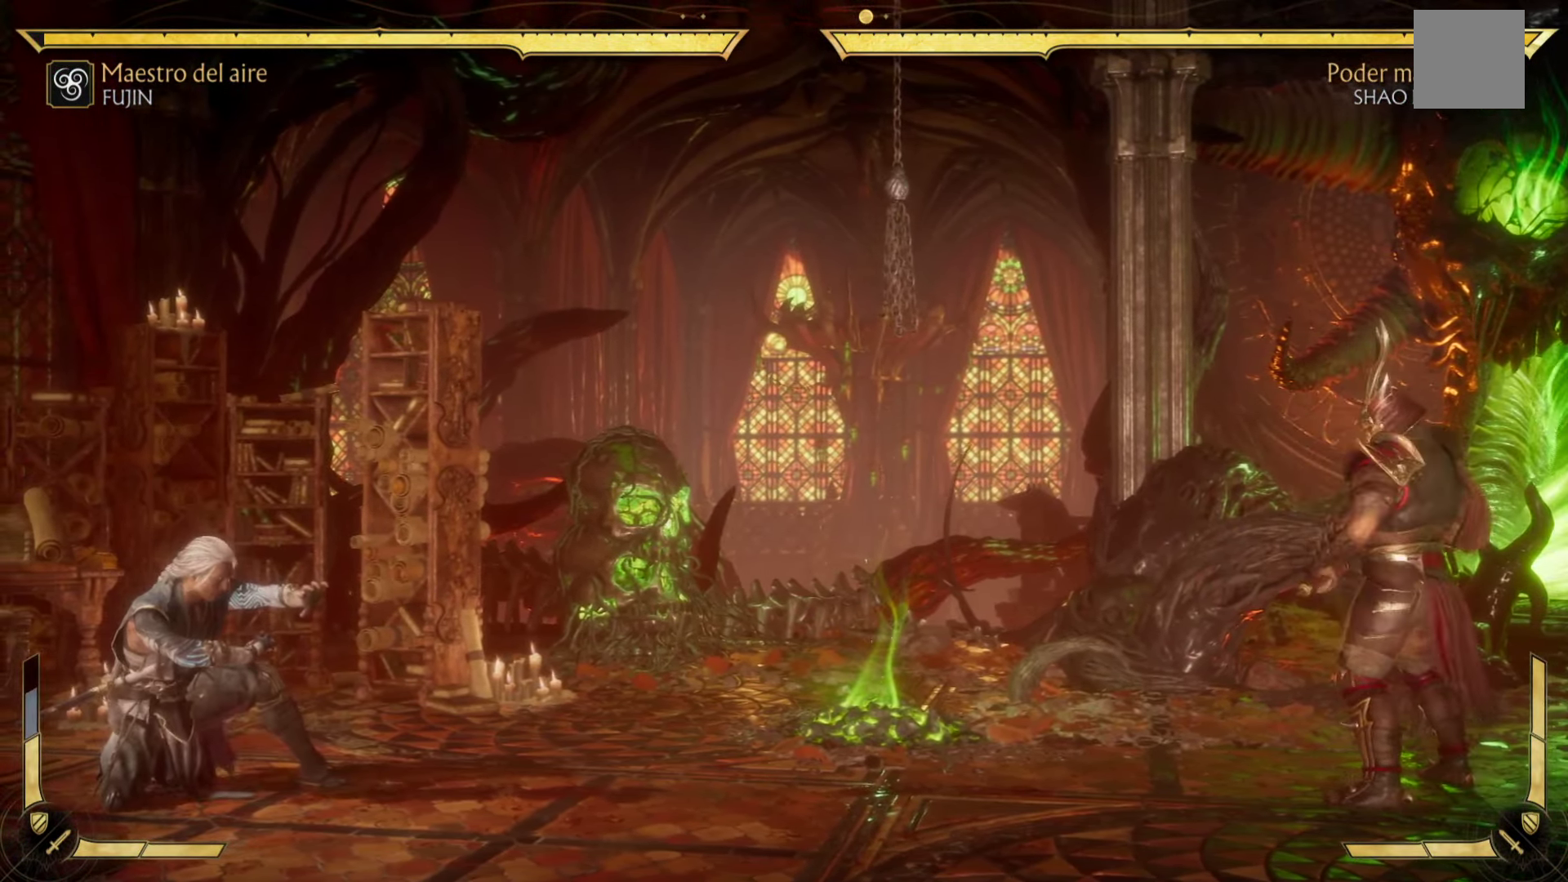
{"buttons": ["R2"], "left_stick": "down", "events": []}
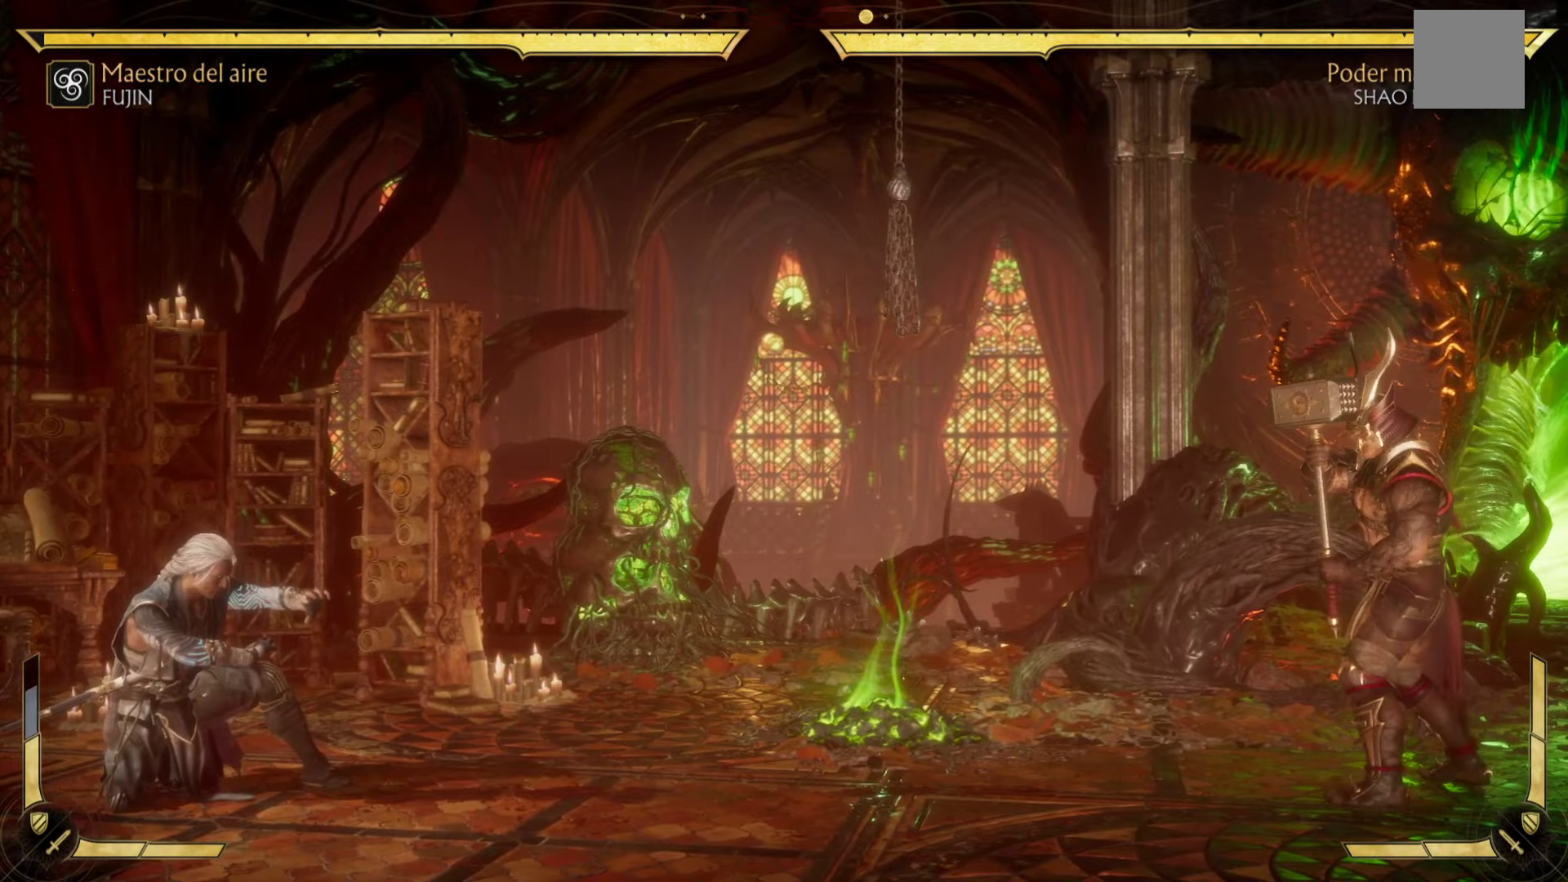
{"buttons": ["R2"], "left_stick": "down", "events": []}
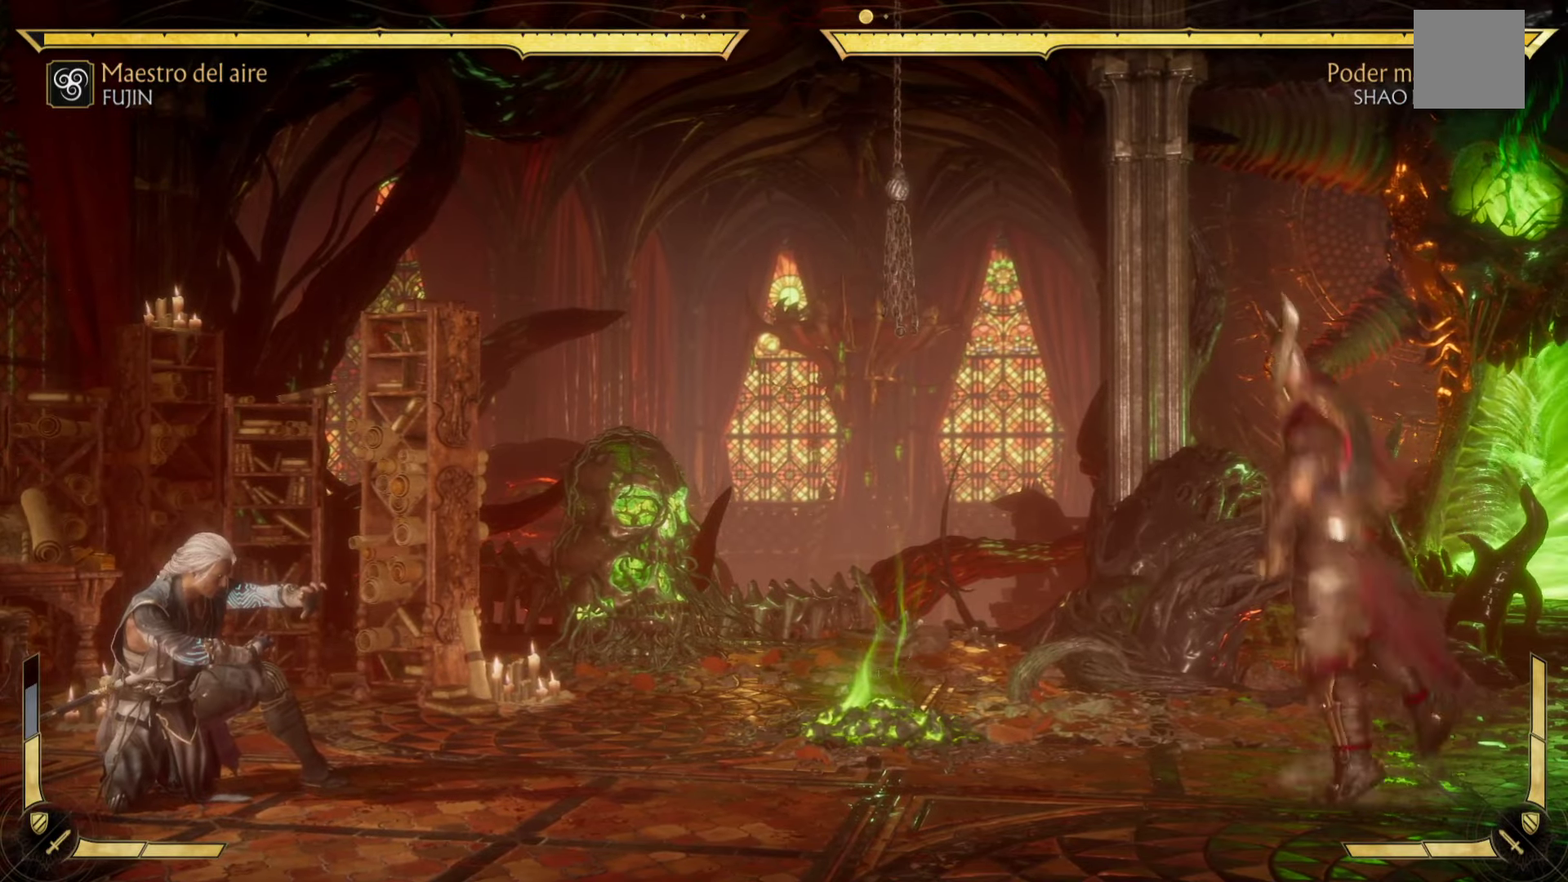
{"buttons": ["R2"], "left_stick": "down", "events": []}
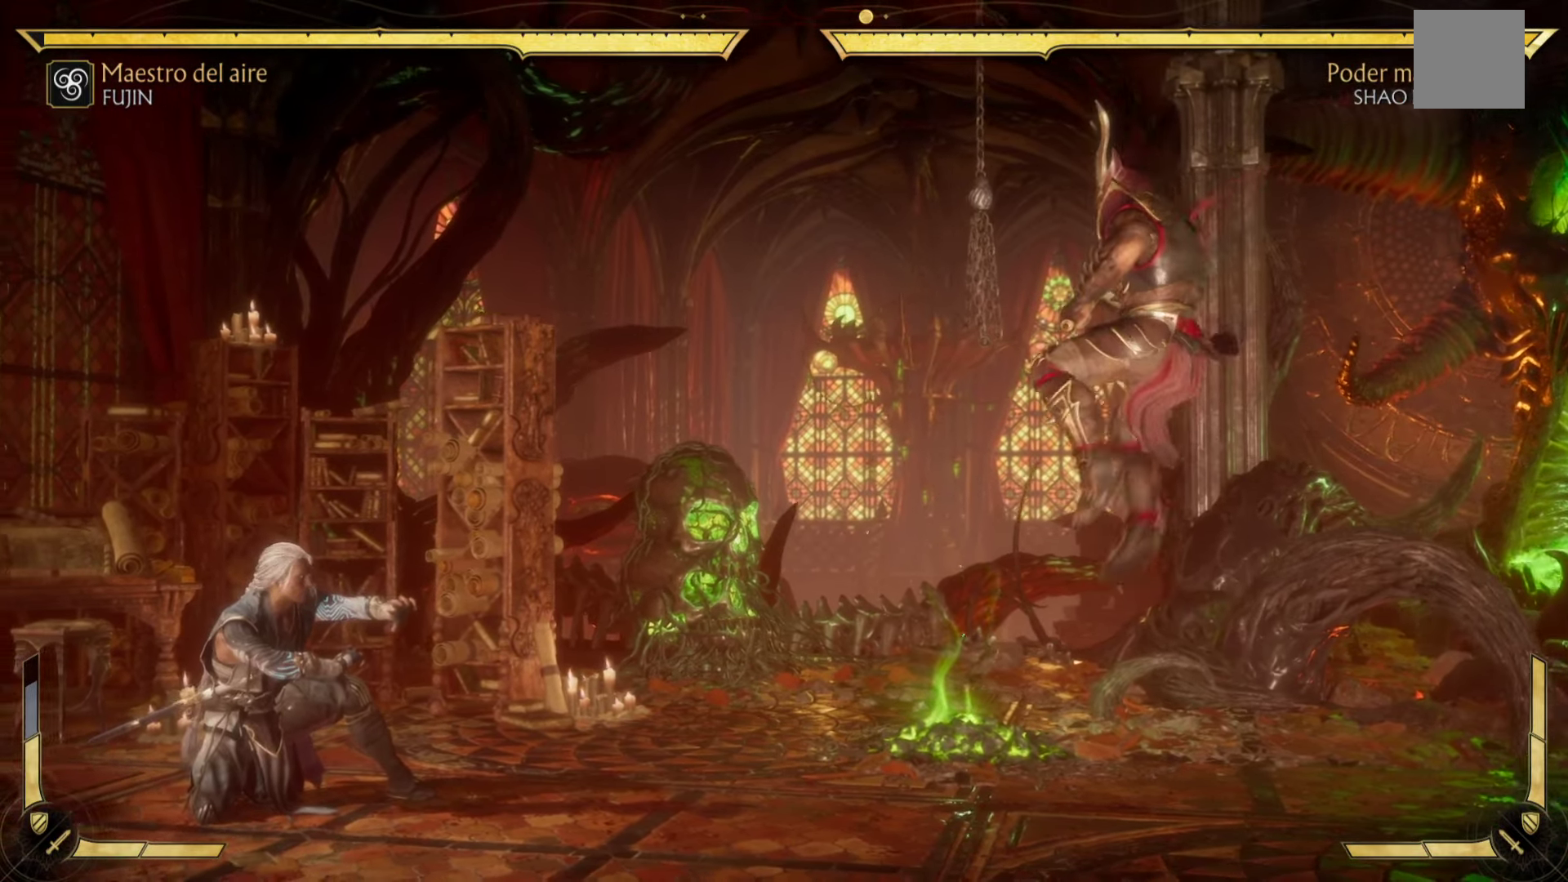
{"buttons": ["B", "R2"], "left_stick": "down-right", "events": [[300, "left_stick", "down-right"], [333, "B", "down"]]}
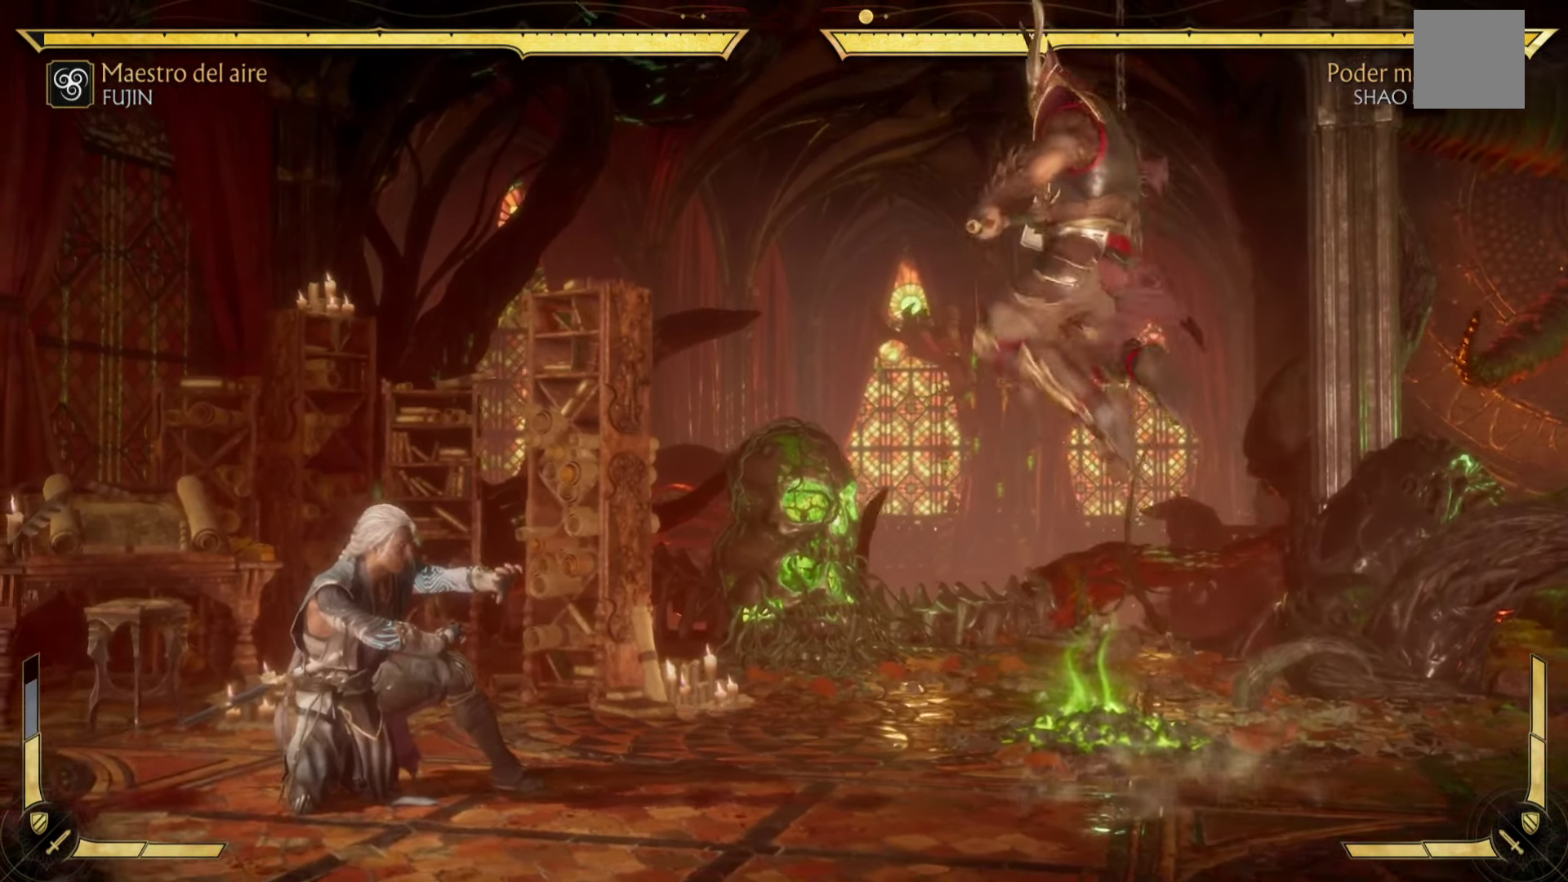
{"buttons": ["B"], "left_stick": "right", "events": [[133, "B", "up"], [266, "R2", "up"], [300, "B", "down"], [400, "B", "up"], [466, "left_stick", "right"], [500, "B", "down"]]}
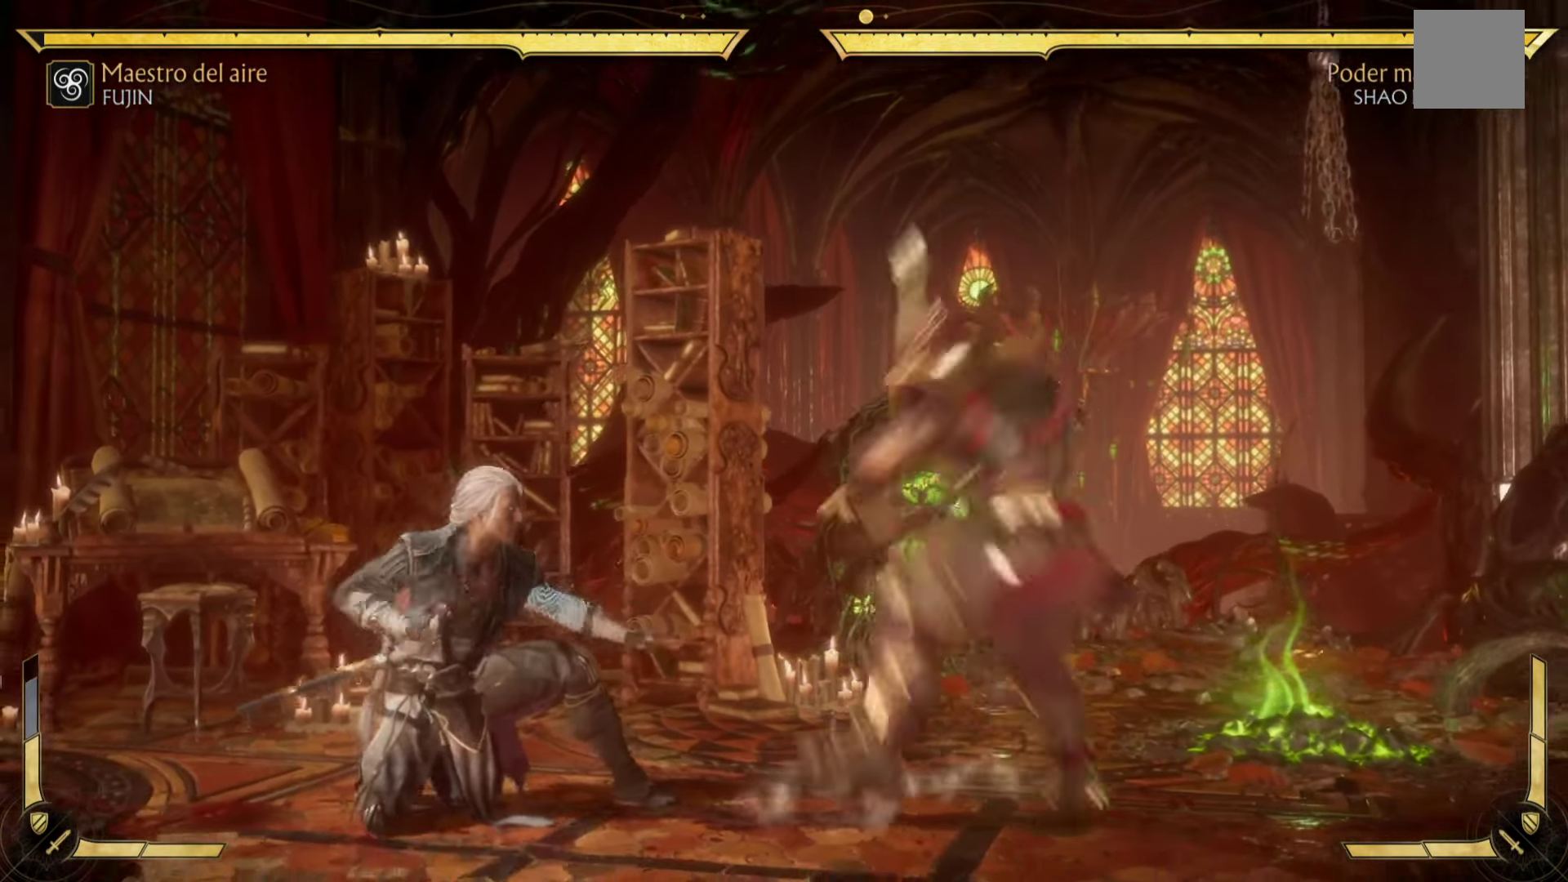
{"buttons": ["B"], "left_stick": "right", "events": [[116, "B", "up"], [250, "B", "down"], [283, "B", "up"], [433, "B", "down"]]}
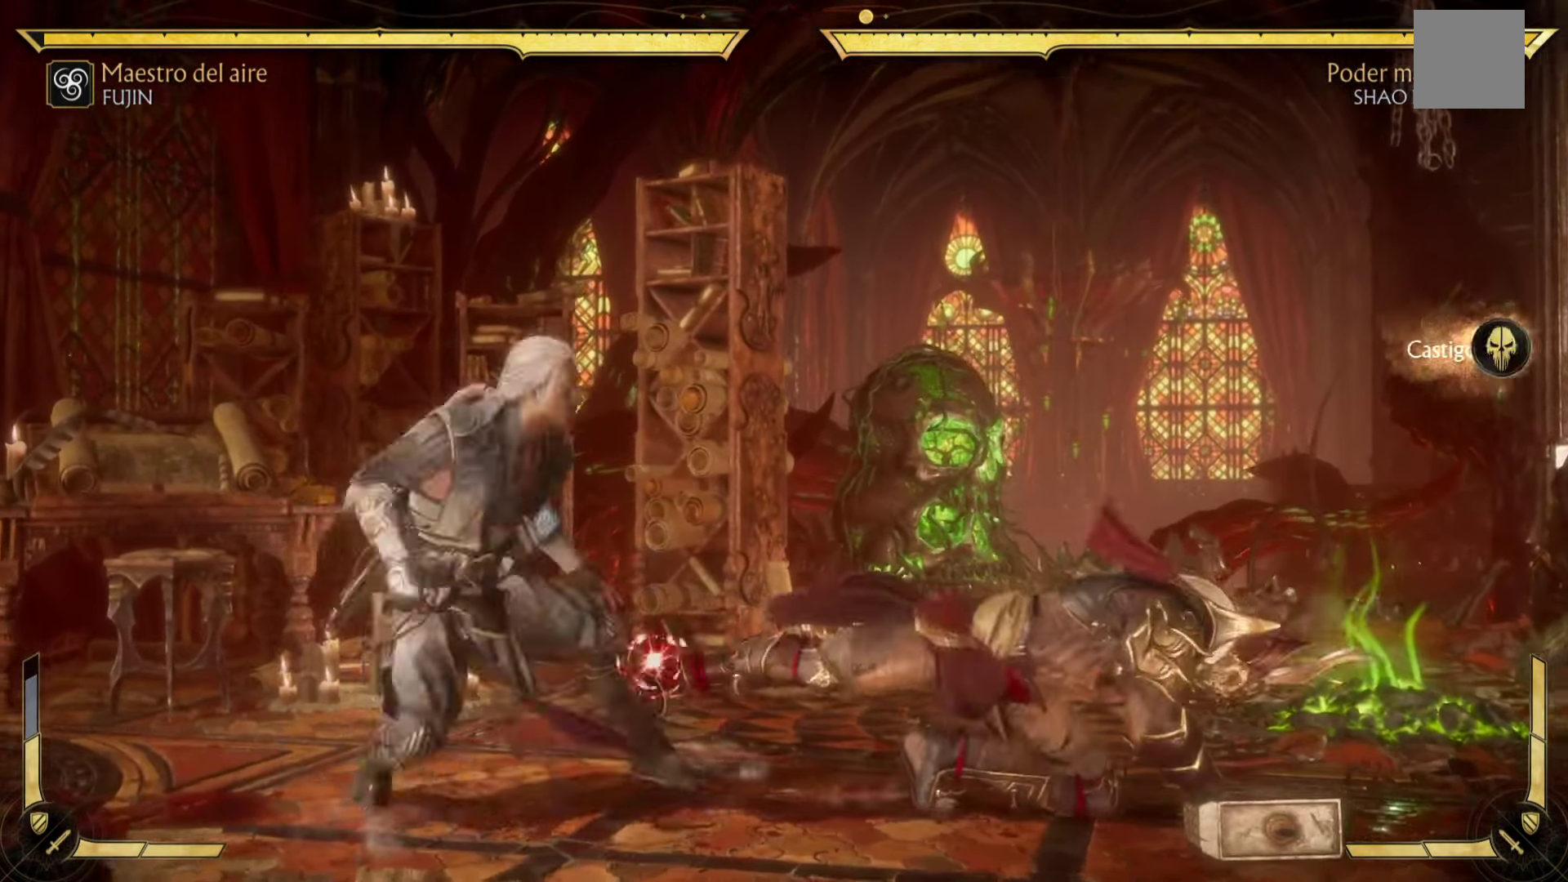
{"buttons": [], "left_stick": "right", "events": [[33, "B", "up"], [150, "B", "down"], [266, "B", "up"], [366, "B", "down"], [483, "B", "up"]]}
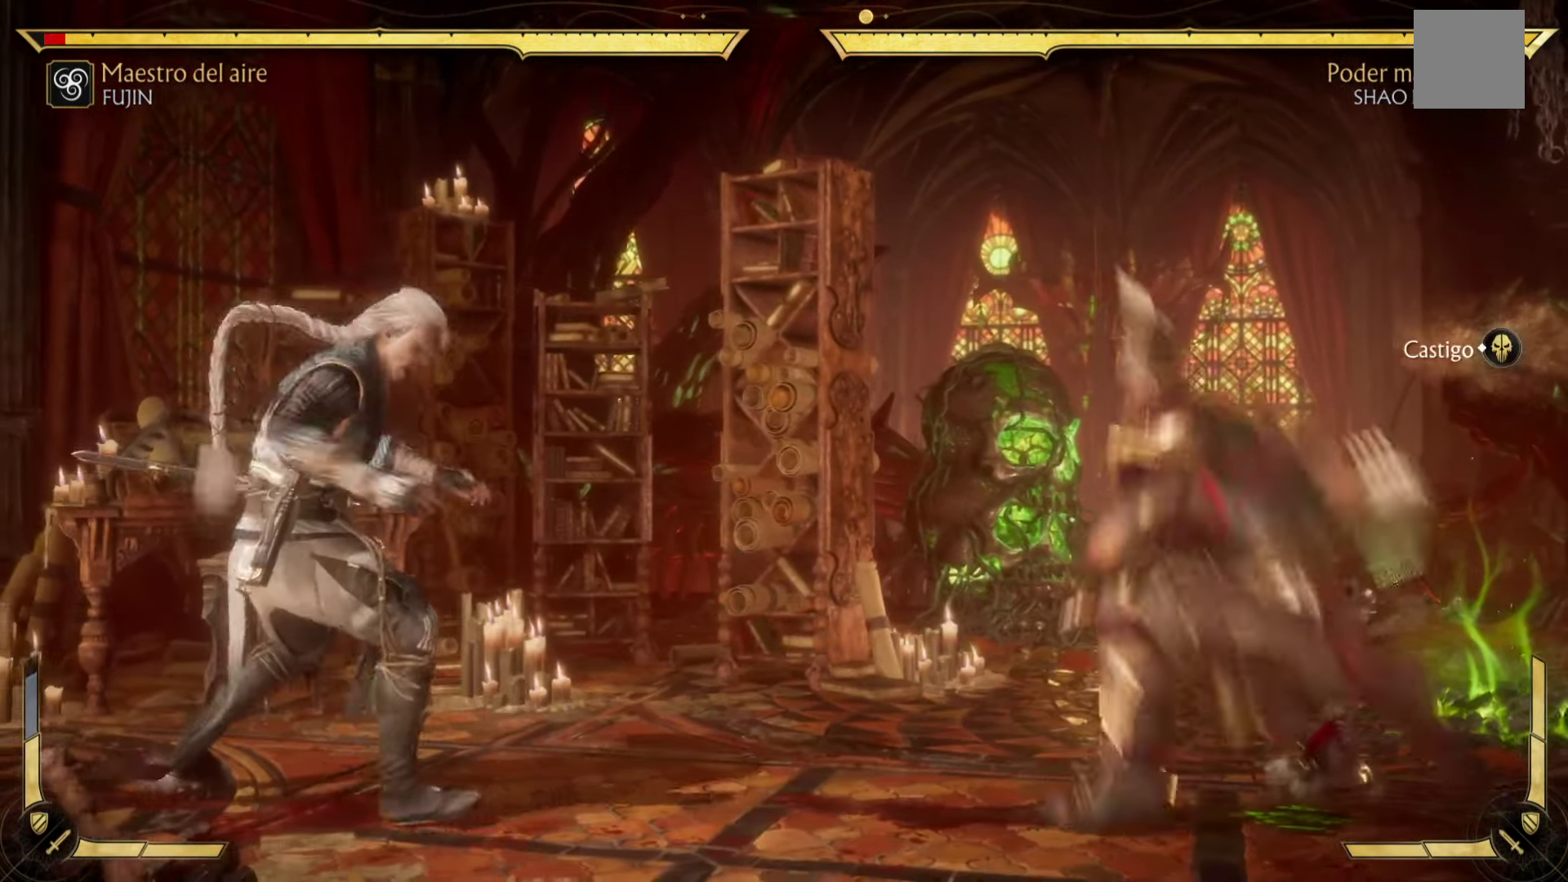
{"buttons": ["B", "R2"], "left_stick": "up-left", "events": [[100, "B", "down"], [183, "R2", "down"], [200, "B", "up"], [200, "left_stick", "up-right"], [366, "B", "down"], [450, "left_stick", "up-left"]]}
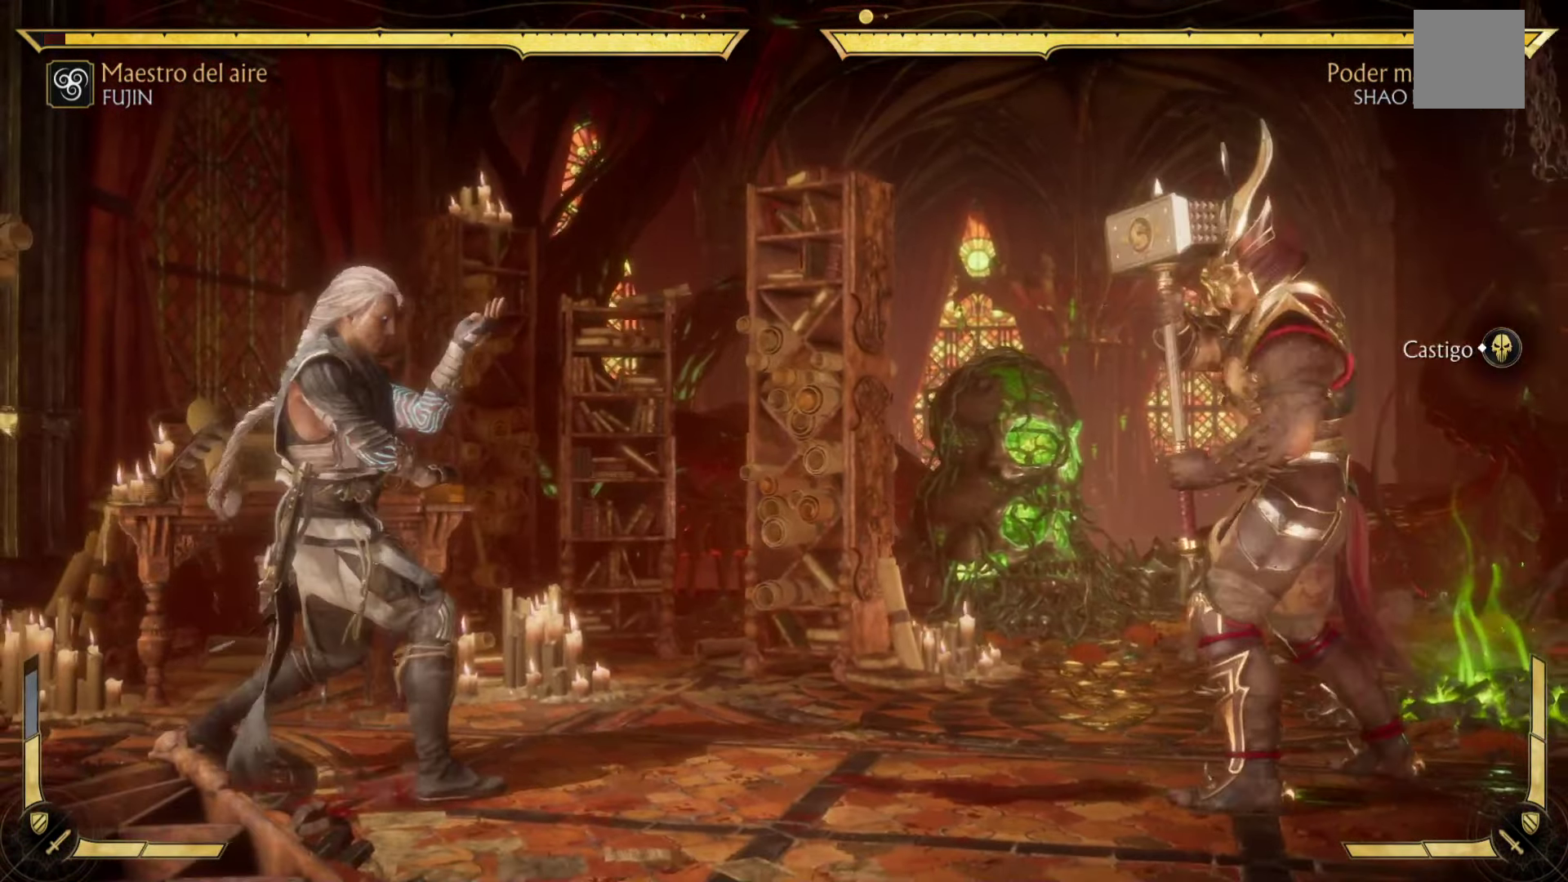
{"buttons": ["X"], "left_stick": "up-left", "events": [[66, "R2", "up"], [100, "left_stick", "down-left"], [116, "B", "up"], [166, "left_stick", "down-right"], [283, "left_stick", "up-left"], [400, "A", "down"], [400, "B", "down"], [400, "Y", "down"], [416, "X", "down"], [450, "B", "up"], [466, "A", "up"], [483, "Y", "up"]]}
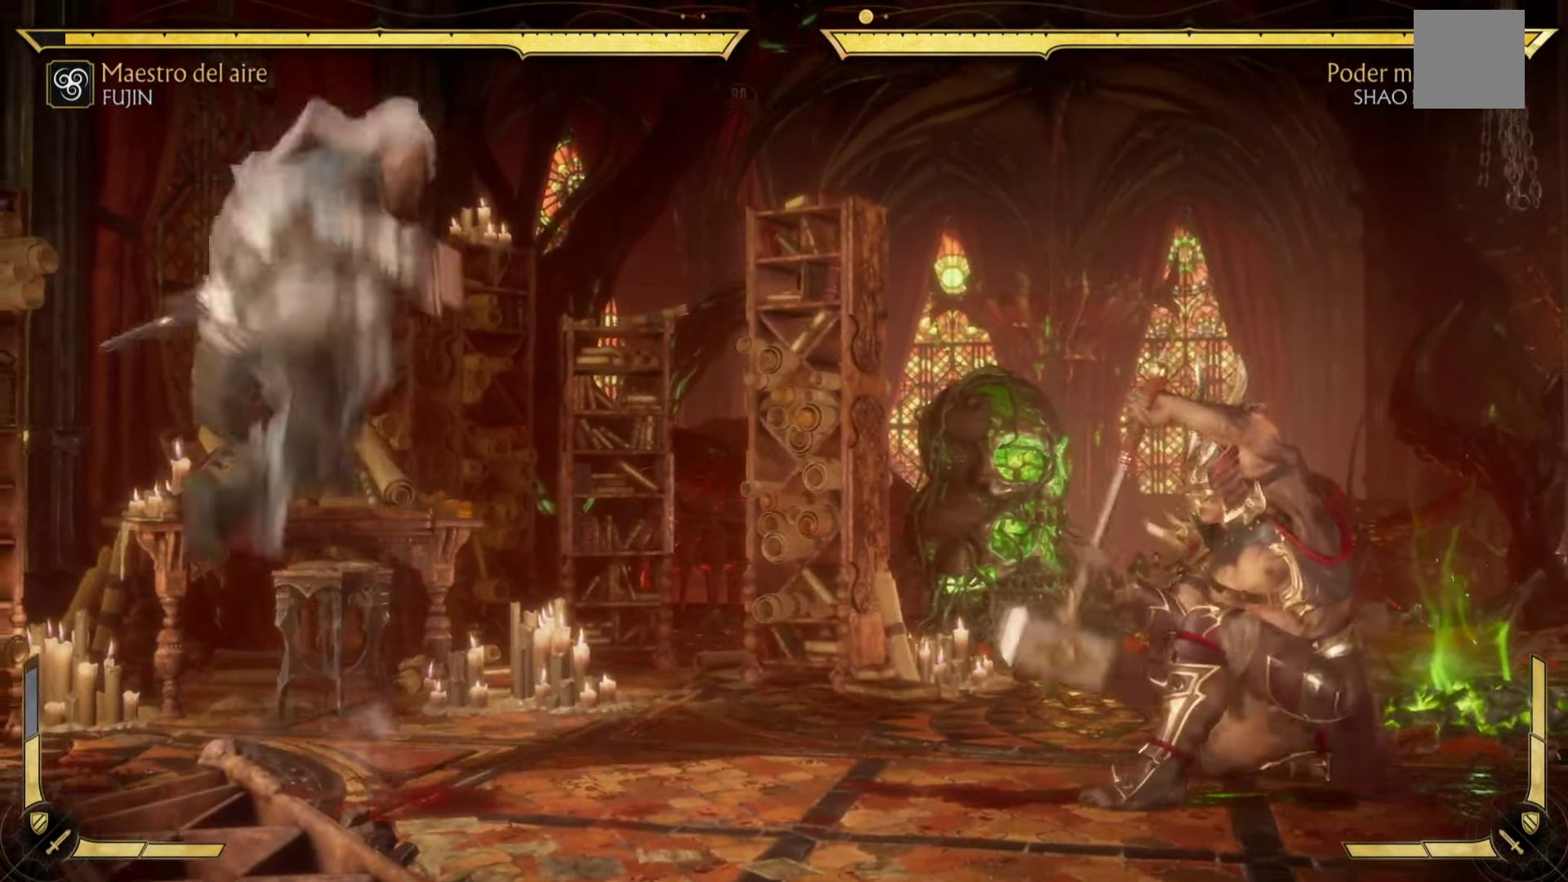
{"buttons": [], "left_stick": "down", "events": [[16, "X", "up"], [116, "left_stick", "down-right"], [150, "Y", "down"], [250, "Y", "up"], [450, "left_stick", "down"]]}
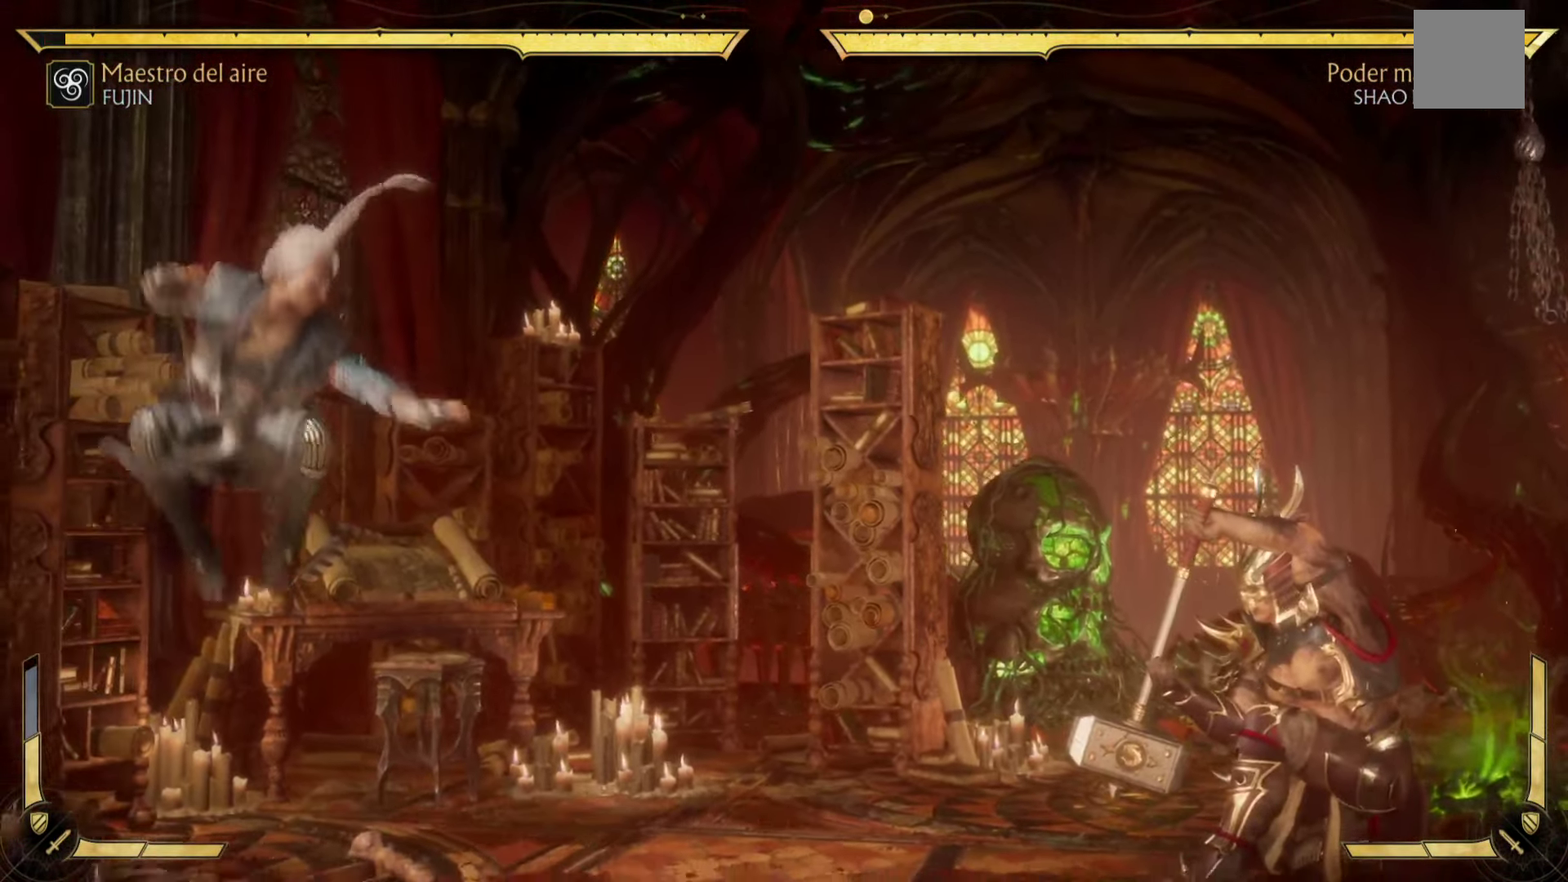
{"buttons": [], "left_stick": "center"}
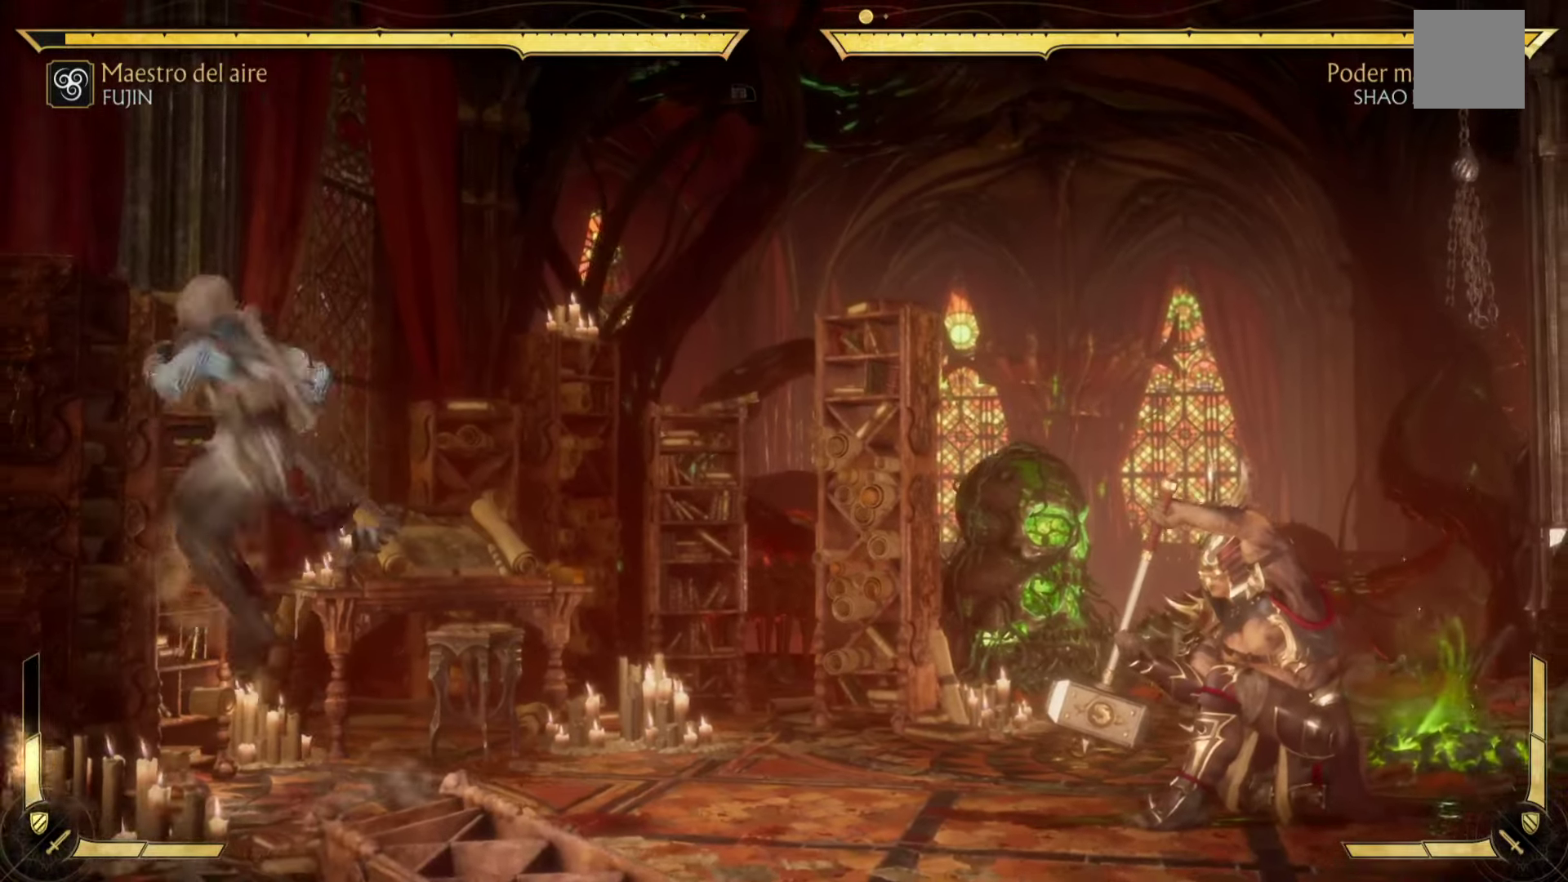
{"buttons": ["B", "Y"], "left_stick": "down", "events": [[17, "L1", "down"], [50, "left_stick", "down"], [133, "B", "down"], [167, "L1", "up"], [317, "B", "up"], [367, "B", "down"], [433, "Y", "down"]]}
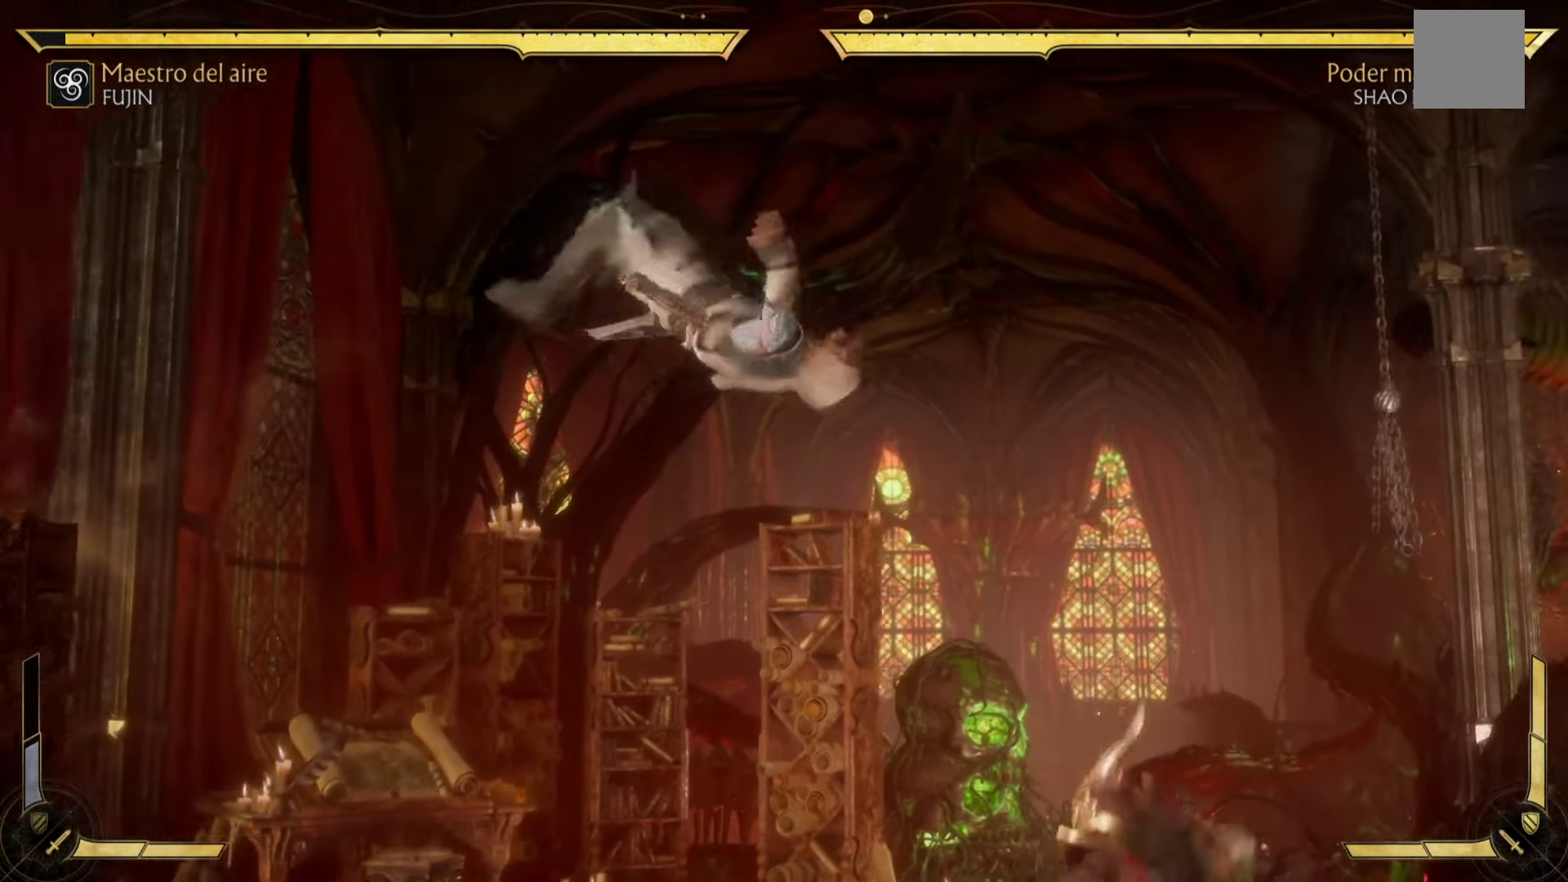
{"buttons": ["B"], "left_stick": "down", "events": [[17, "Y", "up"], [150, "B", "up"], [333, "B", "down"], [383, "Y", "down"], [433, "Y", "up"]]}
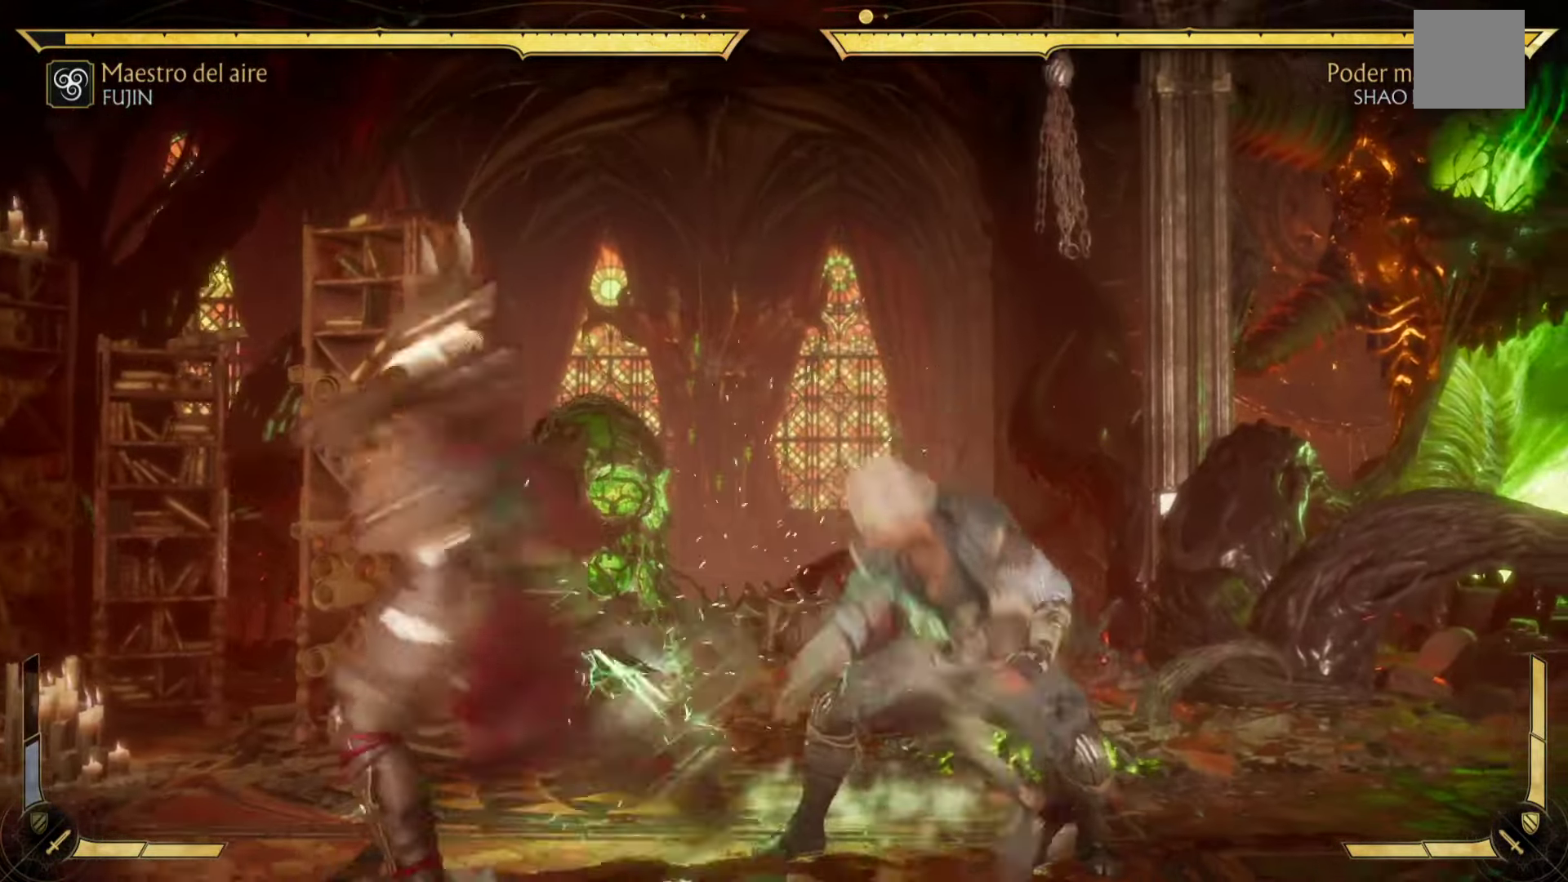
{"buttons": ["B"], "left_stick": "left", "events": [[183, "B", "up"], [183, "left_stick", "down-left"], [250, "B", "down"], [383, "B", "up"], [433, "left_stick", "left"], [483, "B", "down"]]}
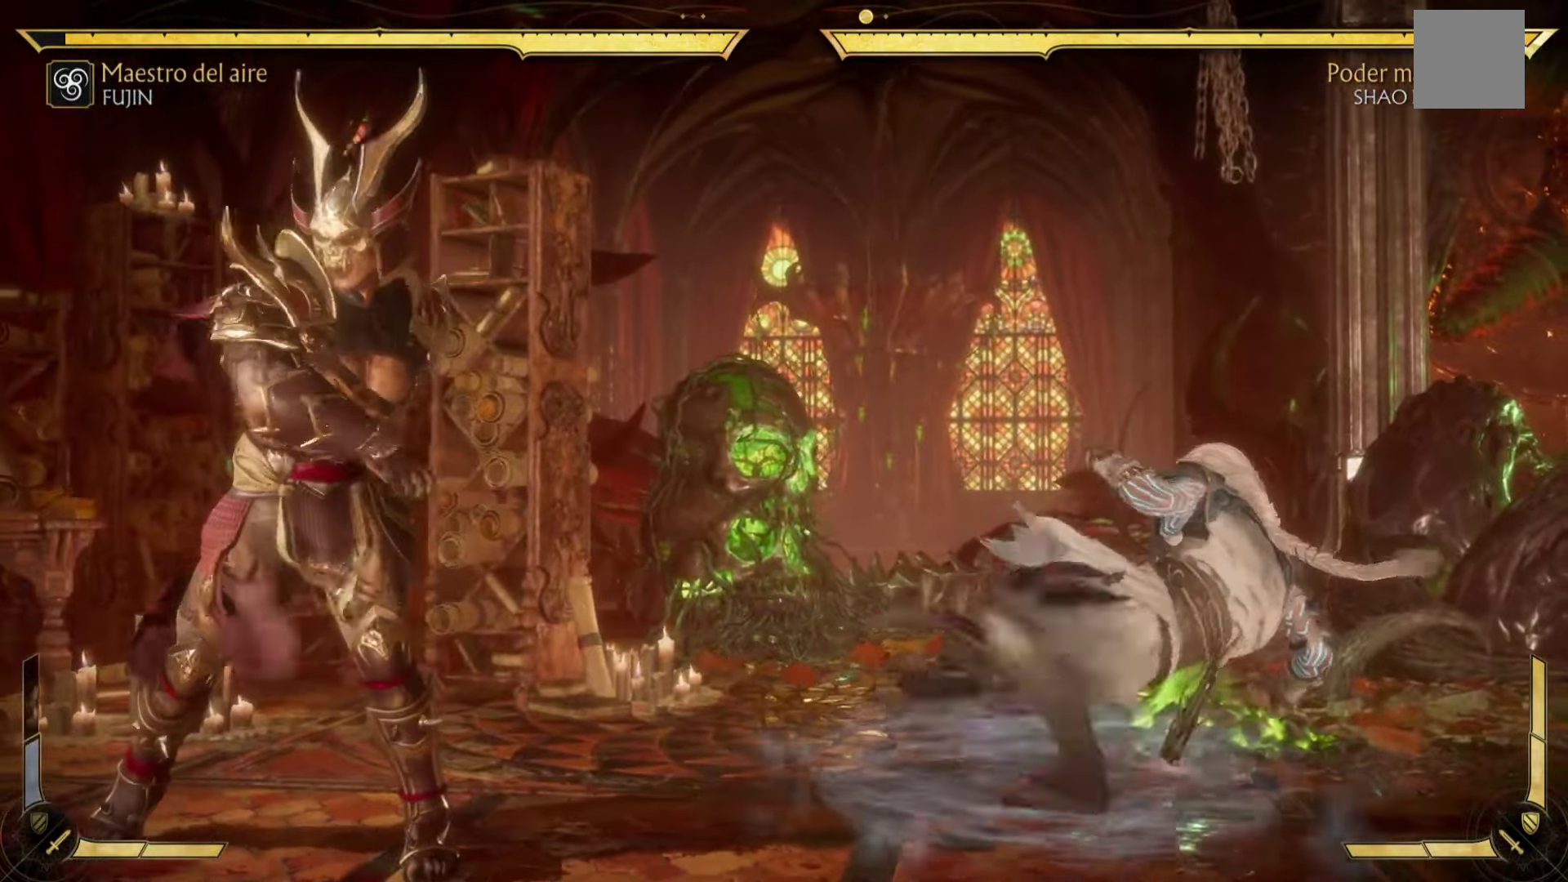
{"buttons": [], "left_stick": "up-left", "events": [[17, "Y", "down"], [100, "Y", "up"], [117, "B", "up"], [250, "B", "down"], [283, "Y", "down"], [350, "Y", "up"], [400, "B", "up"], [450, "left_stick", "up-left"]]}
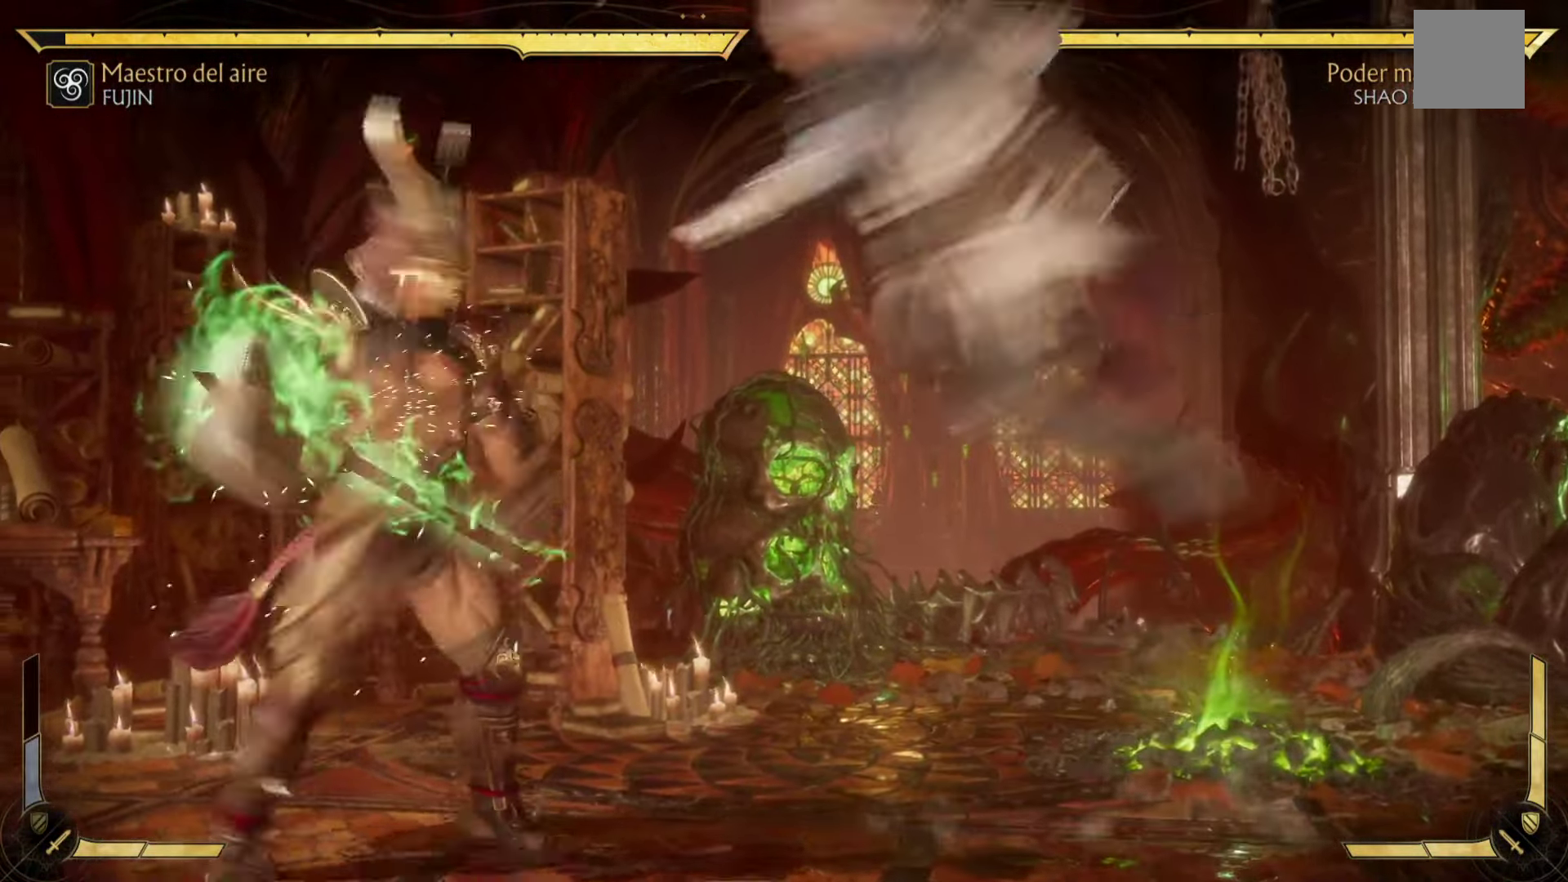
{"buttons": [], "left_stick": "left", "events": [[17, "B", "down"], [17, "Y", "down"], [133, "B", "up"], [133, "Y", "up"], [333, "left_stick", "left"], [383, "B", "down"], [500, "B", "up"]]}
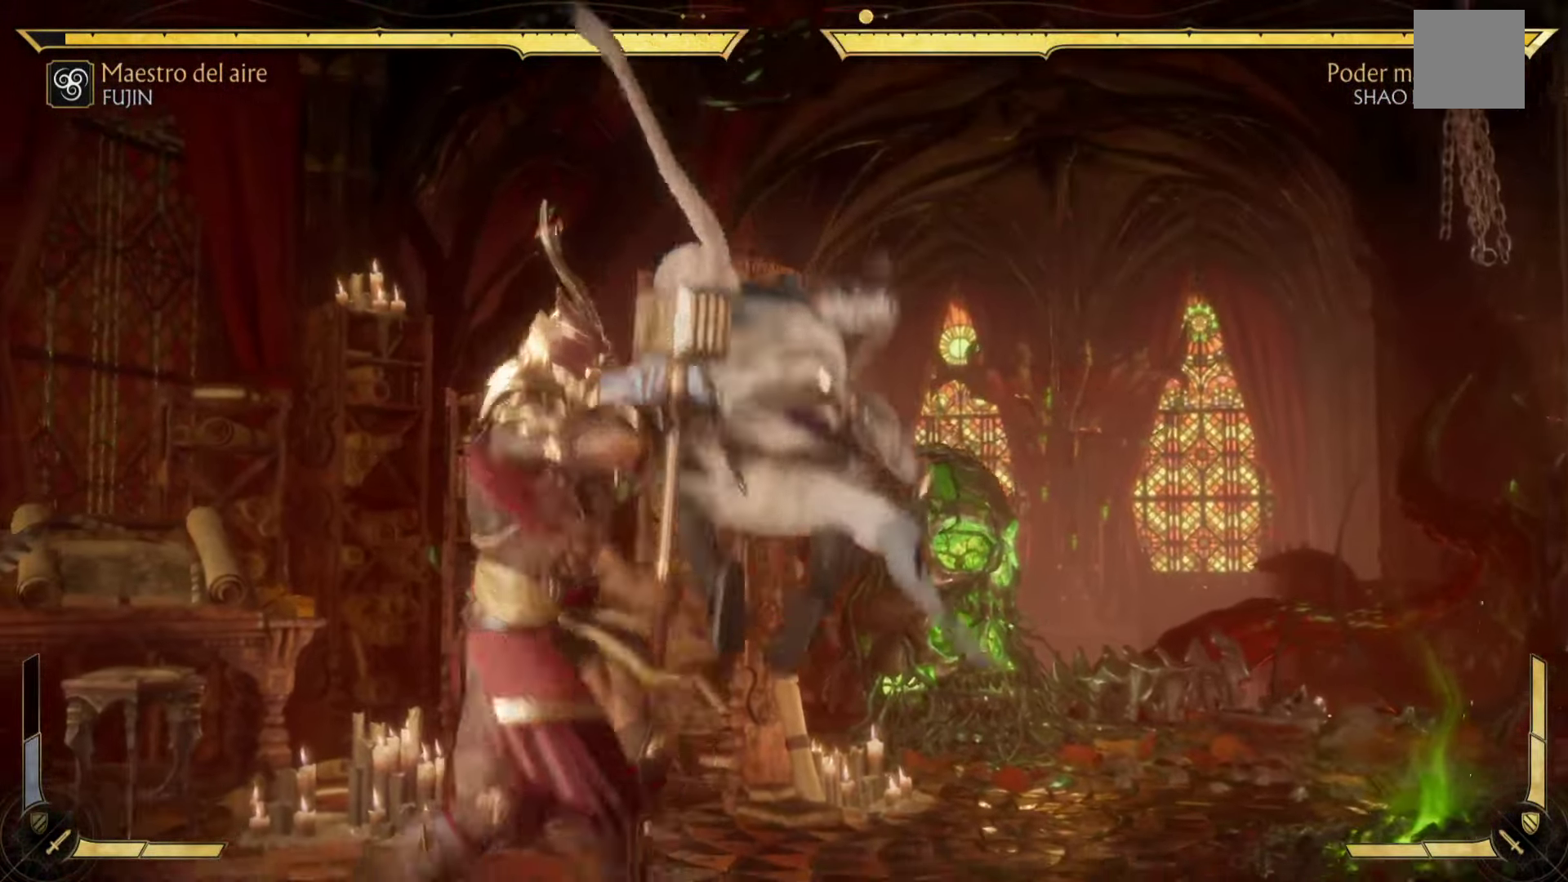
{"buttons": [], "left_stick": "left", "events": [[100, "B", "down"], [233, "B", "up"], [283, "B", "down"], [433, "B", "up"]]}
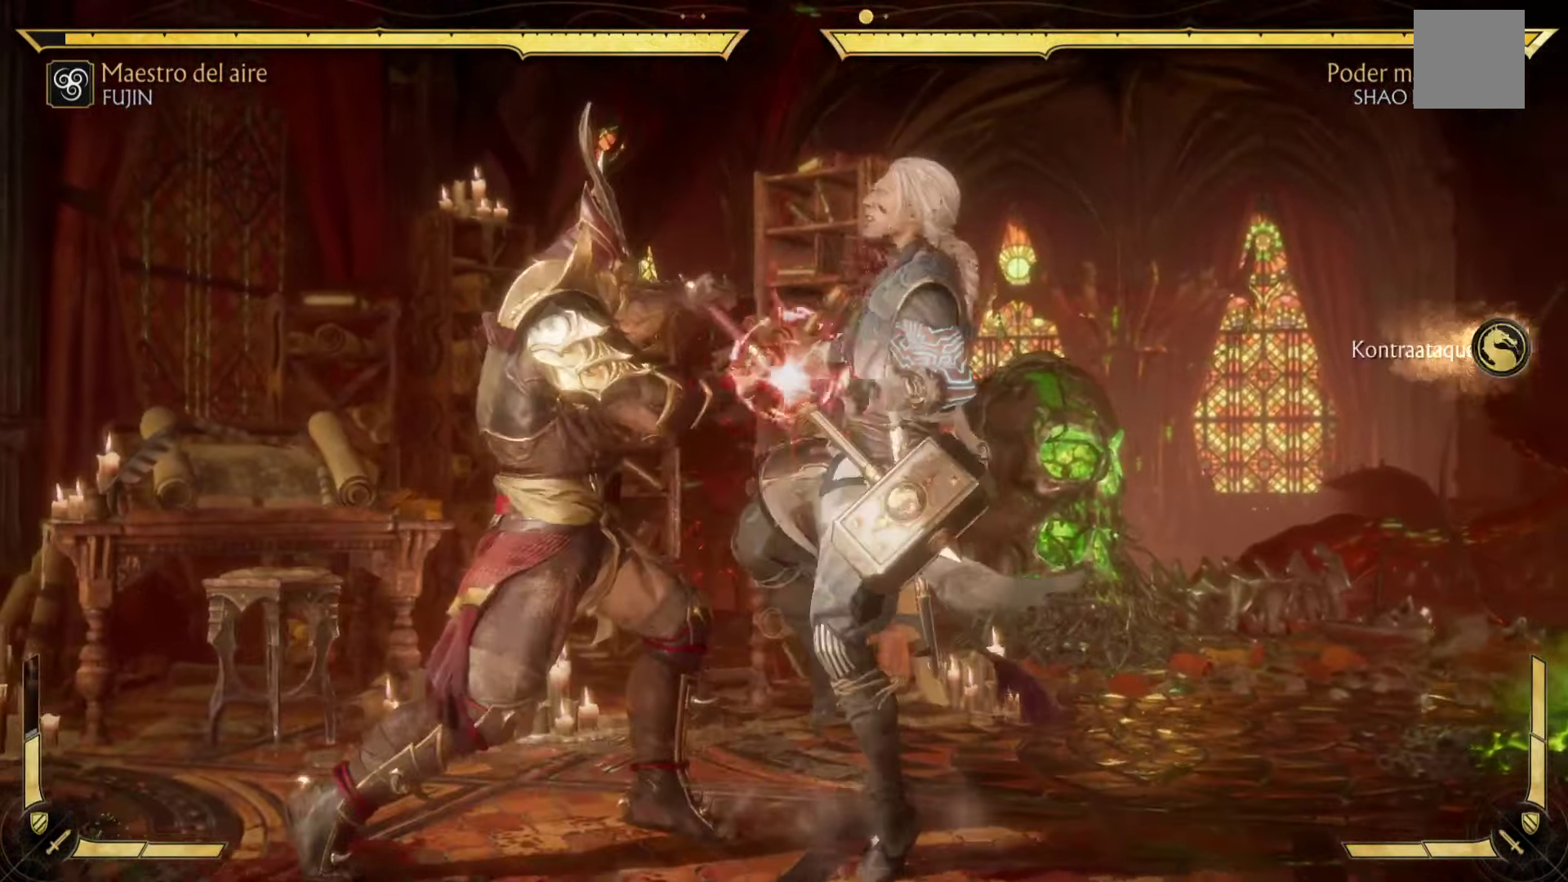
{"buttons": ["B"], "left_stick": "up-left", "events": [[50, "B", "down"], [67, "left_stick", "down"], [117, "left_stick", "right"], [183, "B", "up"], [283, "R2", "down"], [317, "B", "down"], [333, "left_stick", "up-left"], [500, "R2", "up"]]}
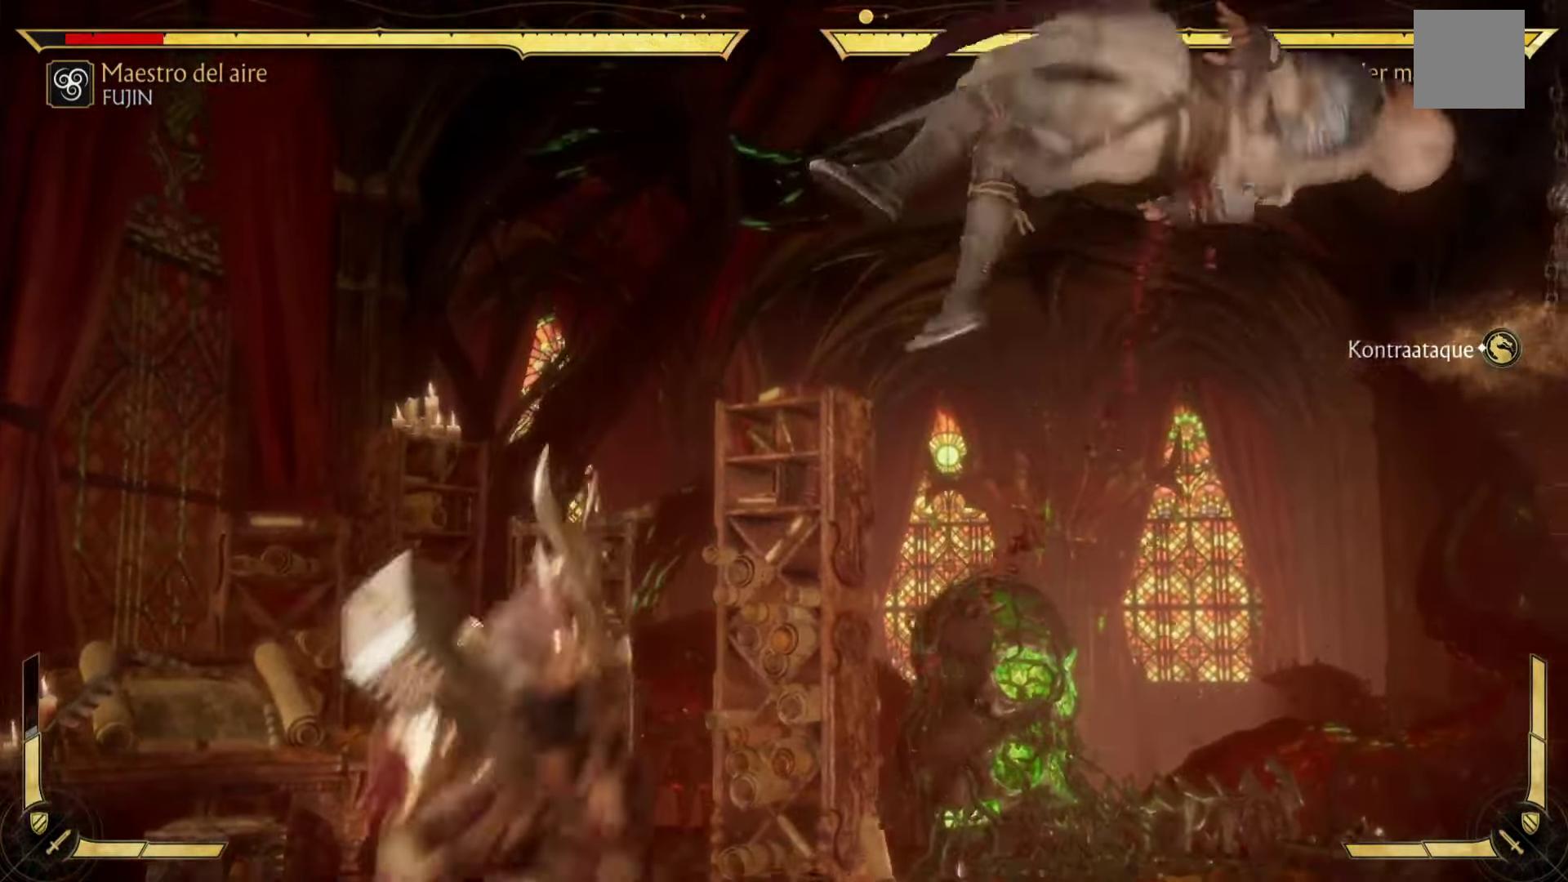
{"buttons": ["L1"], "left_stick": "down", "events": [[67, "B", "up"], [83, "left_stick", "down"], [167, "L1", "down"], [183, "B", "down"], [233, "B", "up"]]}
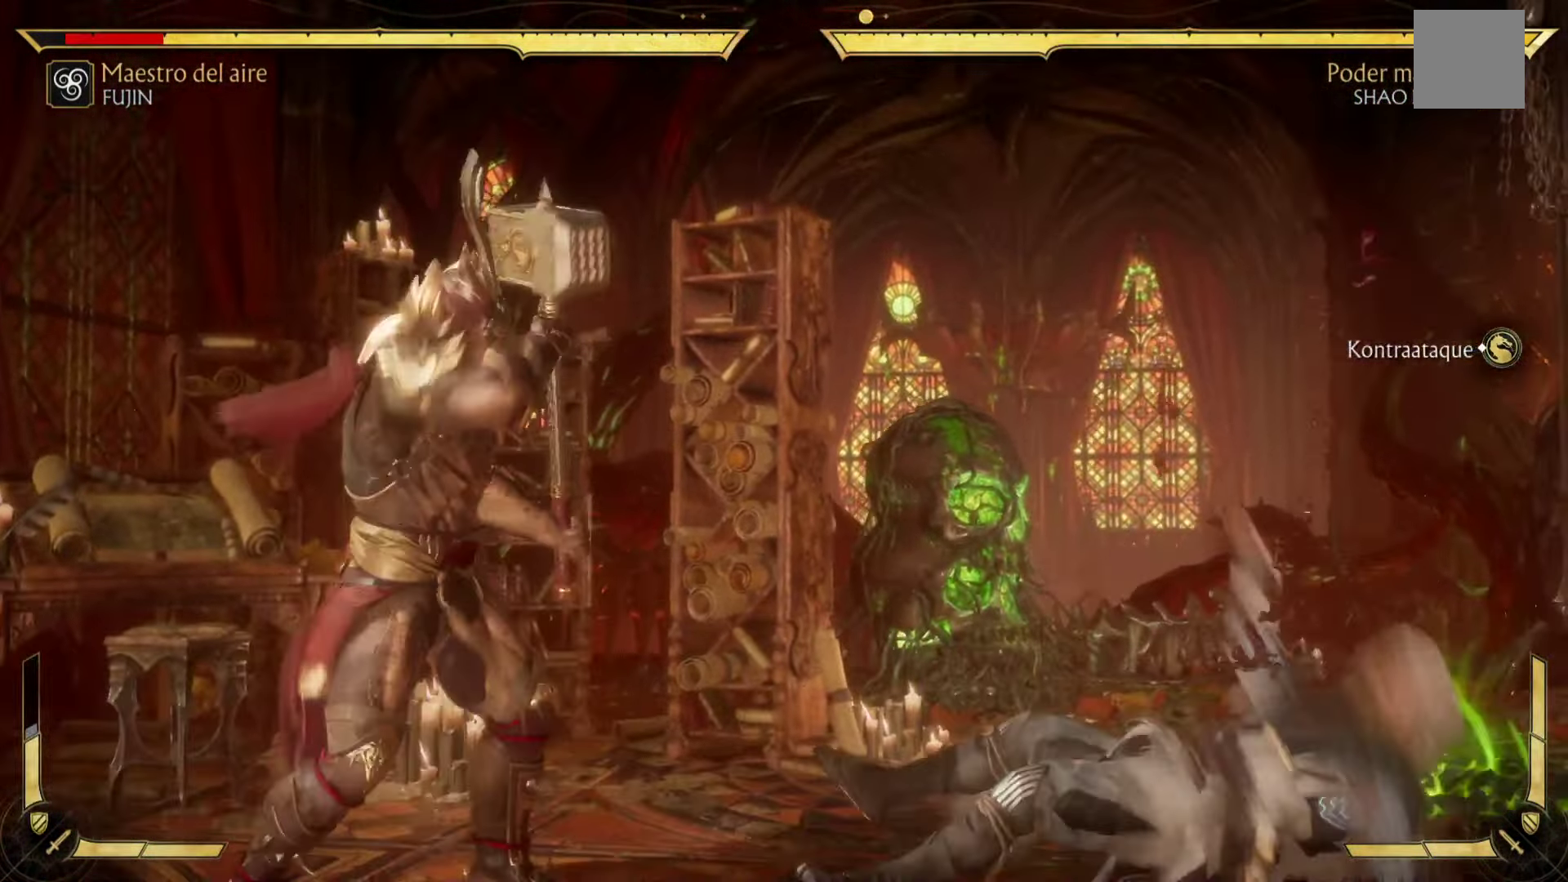
{"buttons": ["L1"], "left_stick": "center"}
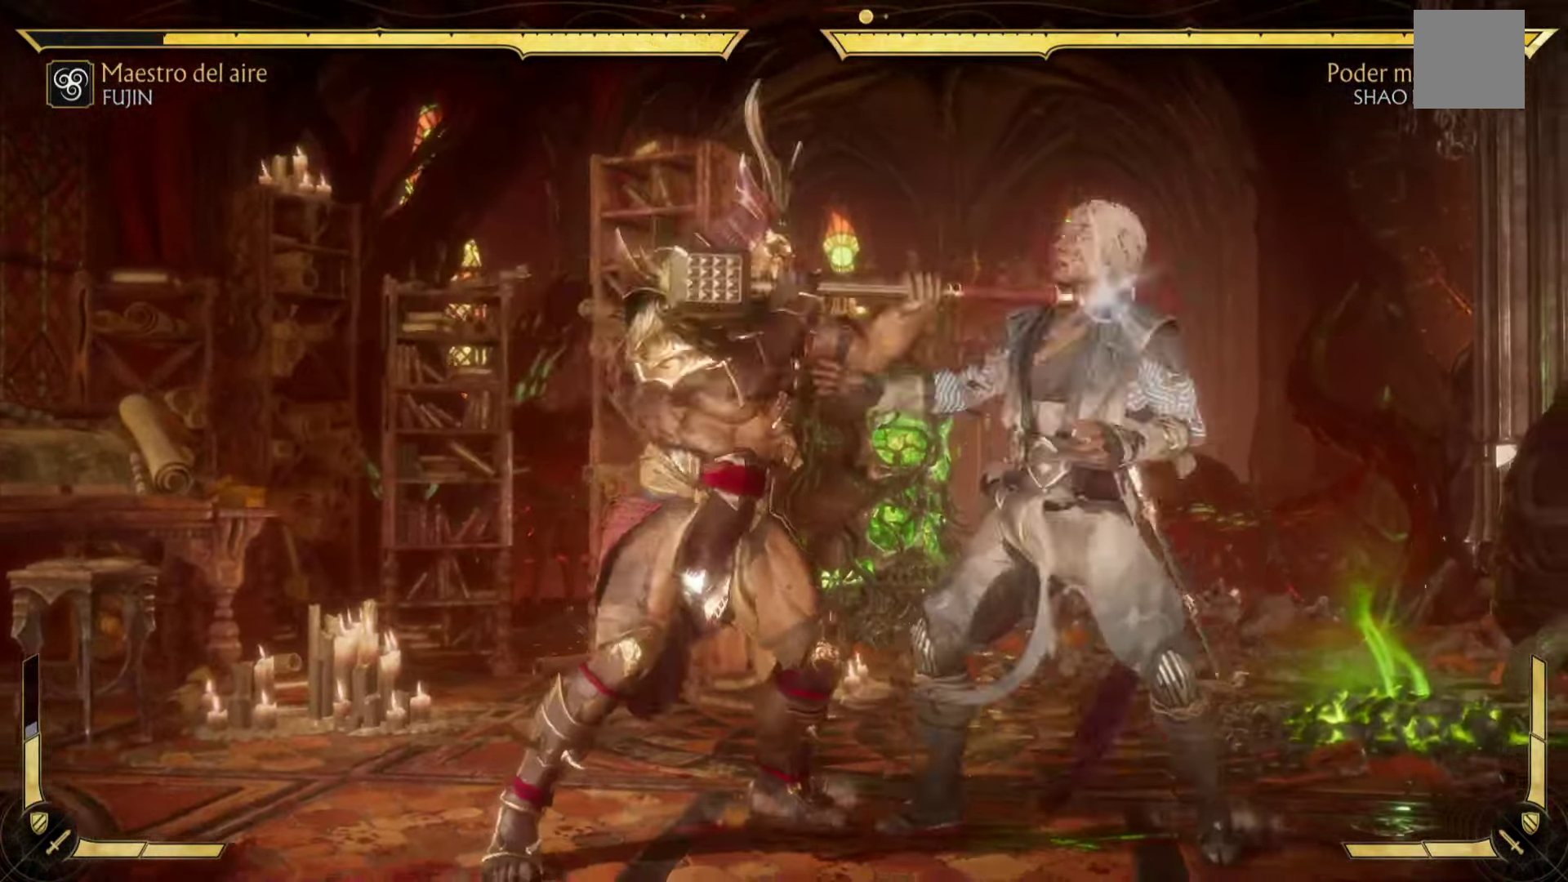
{"buttons": ["B"], "left_stick": "up-right", "events": [[33, "B", "down"], [33, "L1", "up"], [50, "left_stick", "left"], [117, "B", "up"], [117, "L1", "down"], [250, "B", "down"], [317, "L1", "up"], [334, "left_stick", "down"], [400, "left_stick", "right"], [484, "left_stick", "up-right"]]}
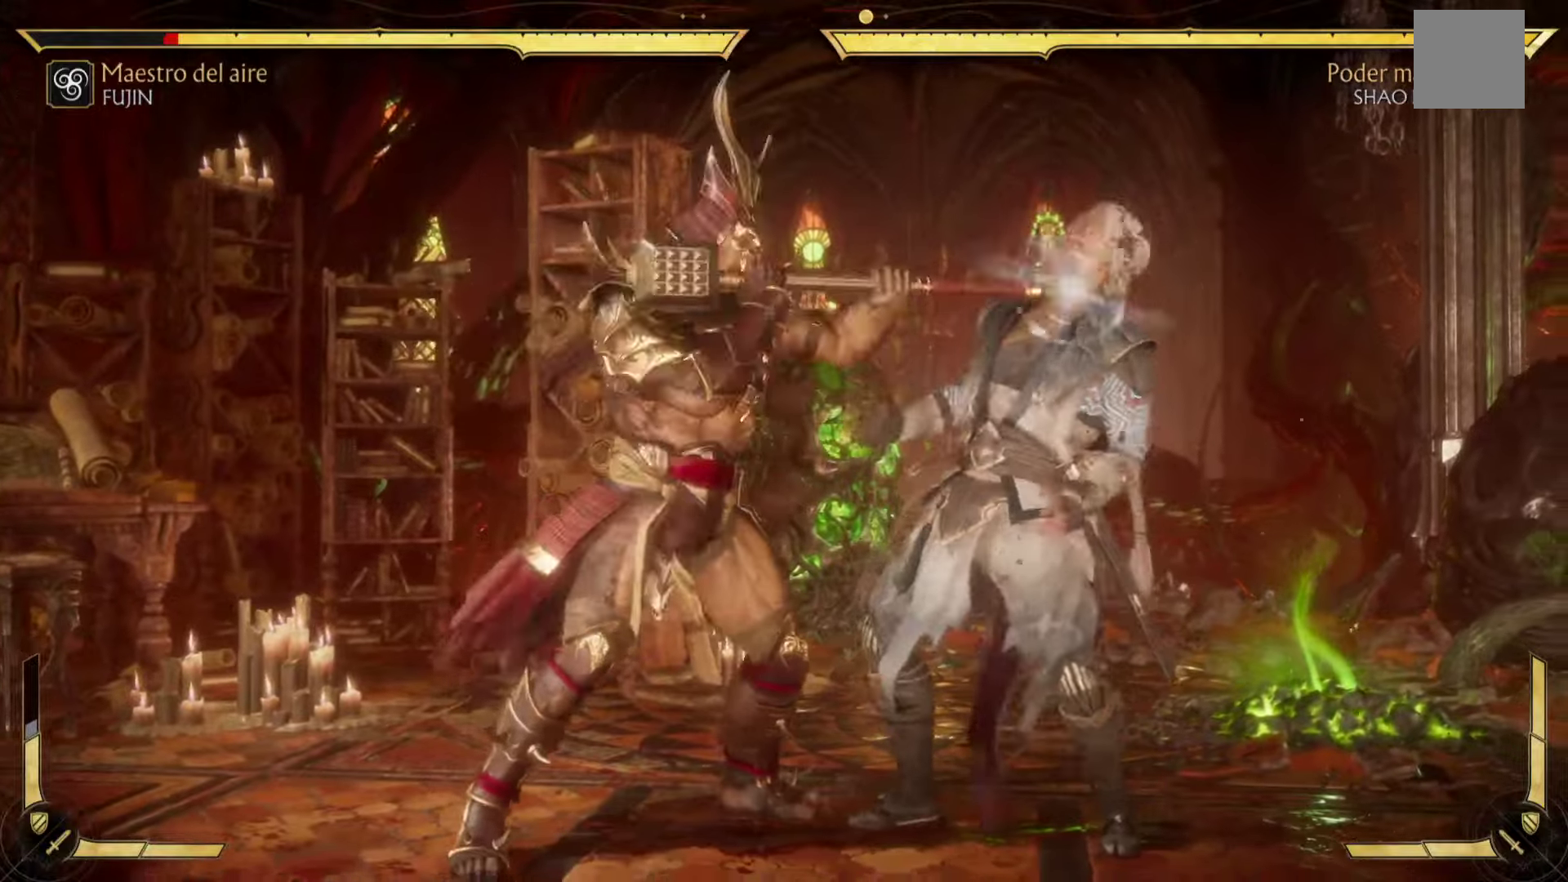
{"buttons": ["B"], "left_stick": "up-right", "events": [[167, "B", "up"], [284, "B", "down"]]}
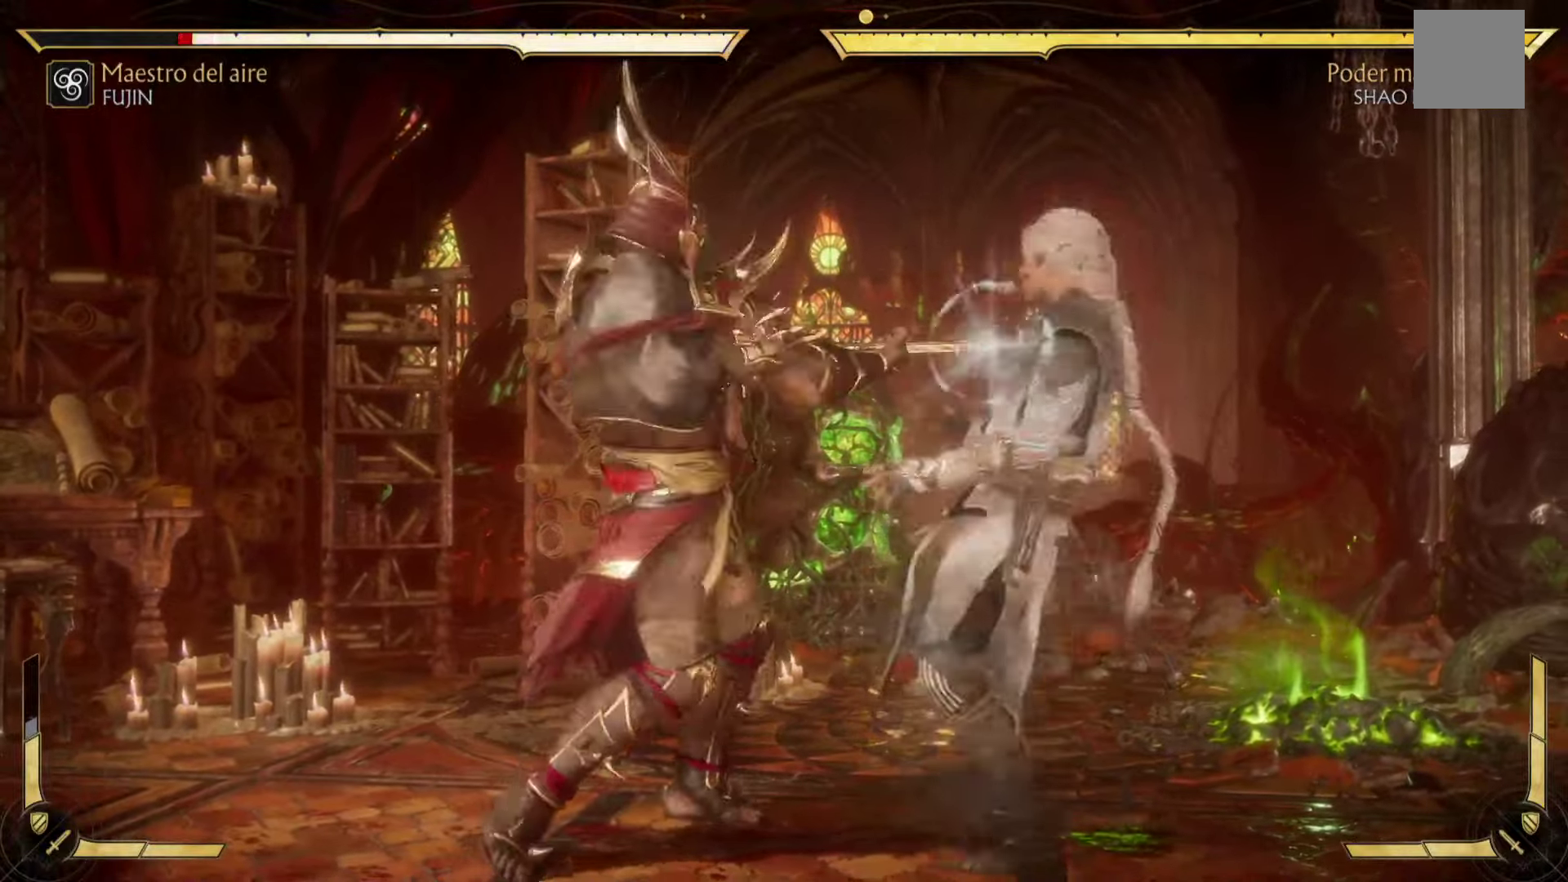
{"buttons": ["B", "Y", "L2", "R2"], "left_stick": "center", "events": [[50, "left_stick", "up"], [67, "R2", "down"], [167, "left_stick", "center"], [234, "Y", "down"], [500, "L2", "down"]]}
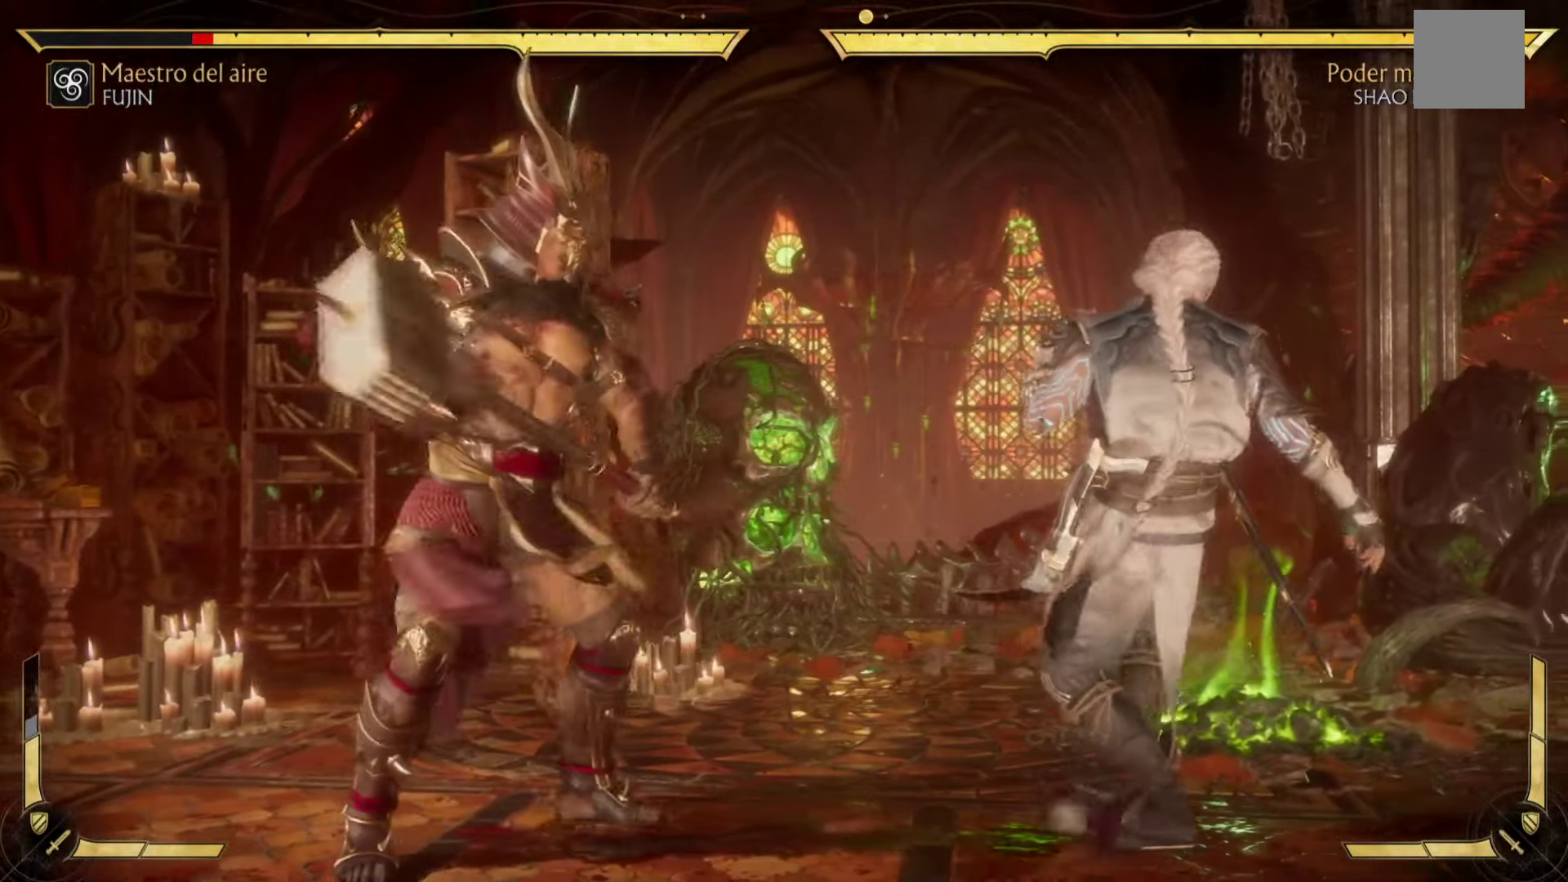
{"buttons": ["L2"], "left_stick": "down-right", "events": [[50, "Y", "up"], [100, "B", "up"], [300, "R2", "up"], [467, "left_stick", "down-right"]]}
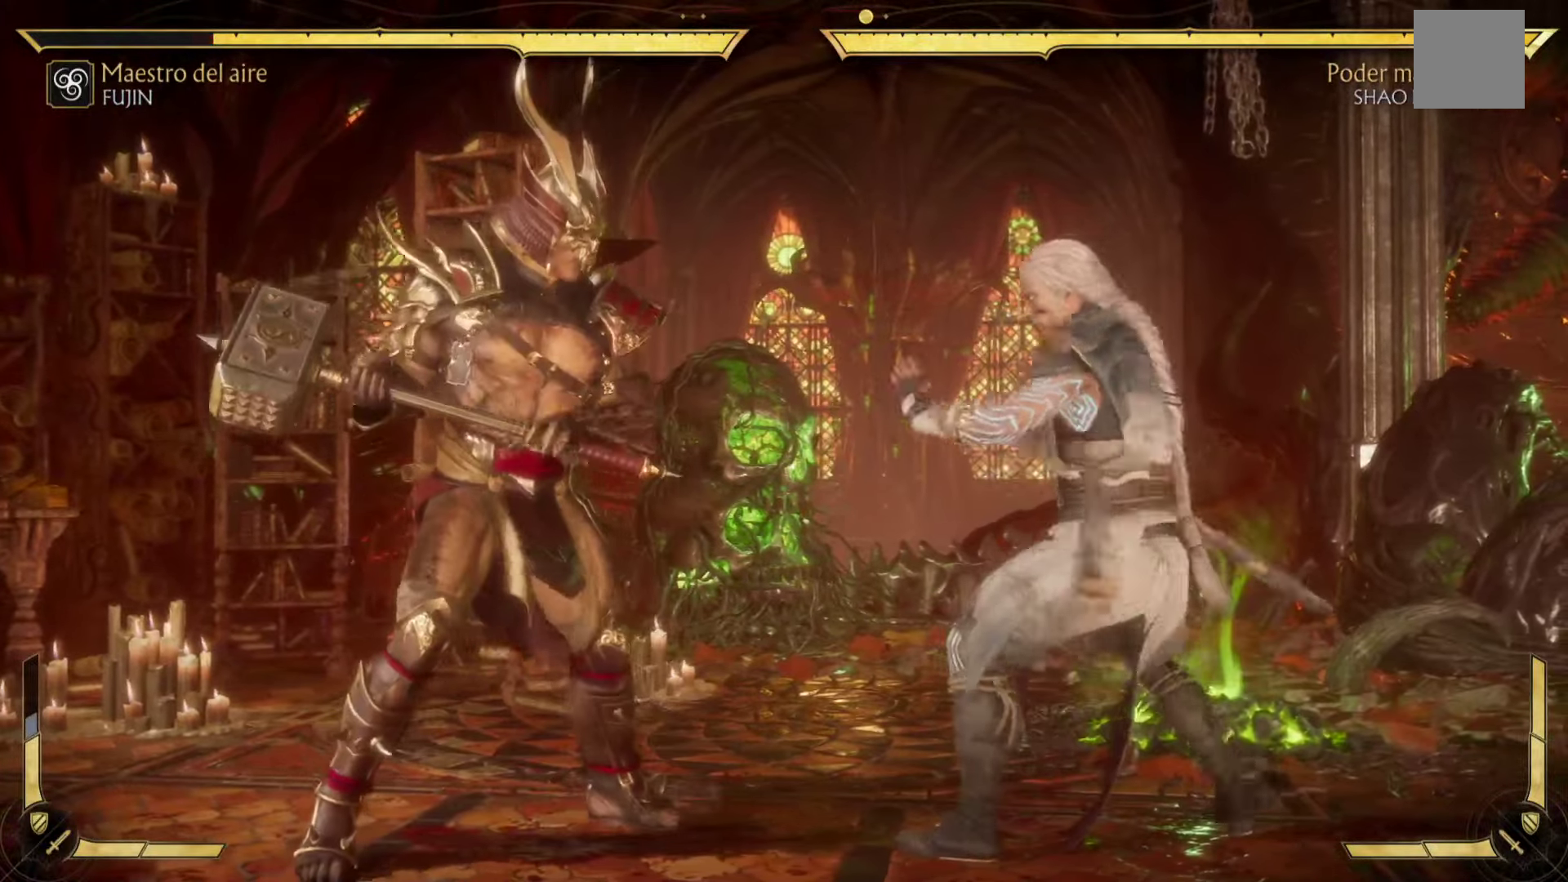
{"buttons": ["A", "L2"], "left_stick": "center", "events": [[50, "A", "down"], [84, "DPAD_LEFT", "down"], [117, "left_stick", "center"], [150, "DPAD_LEFT", "up"]]}
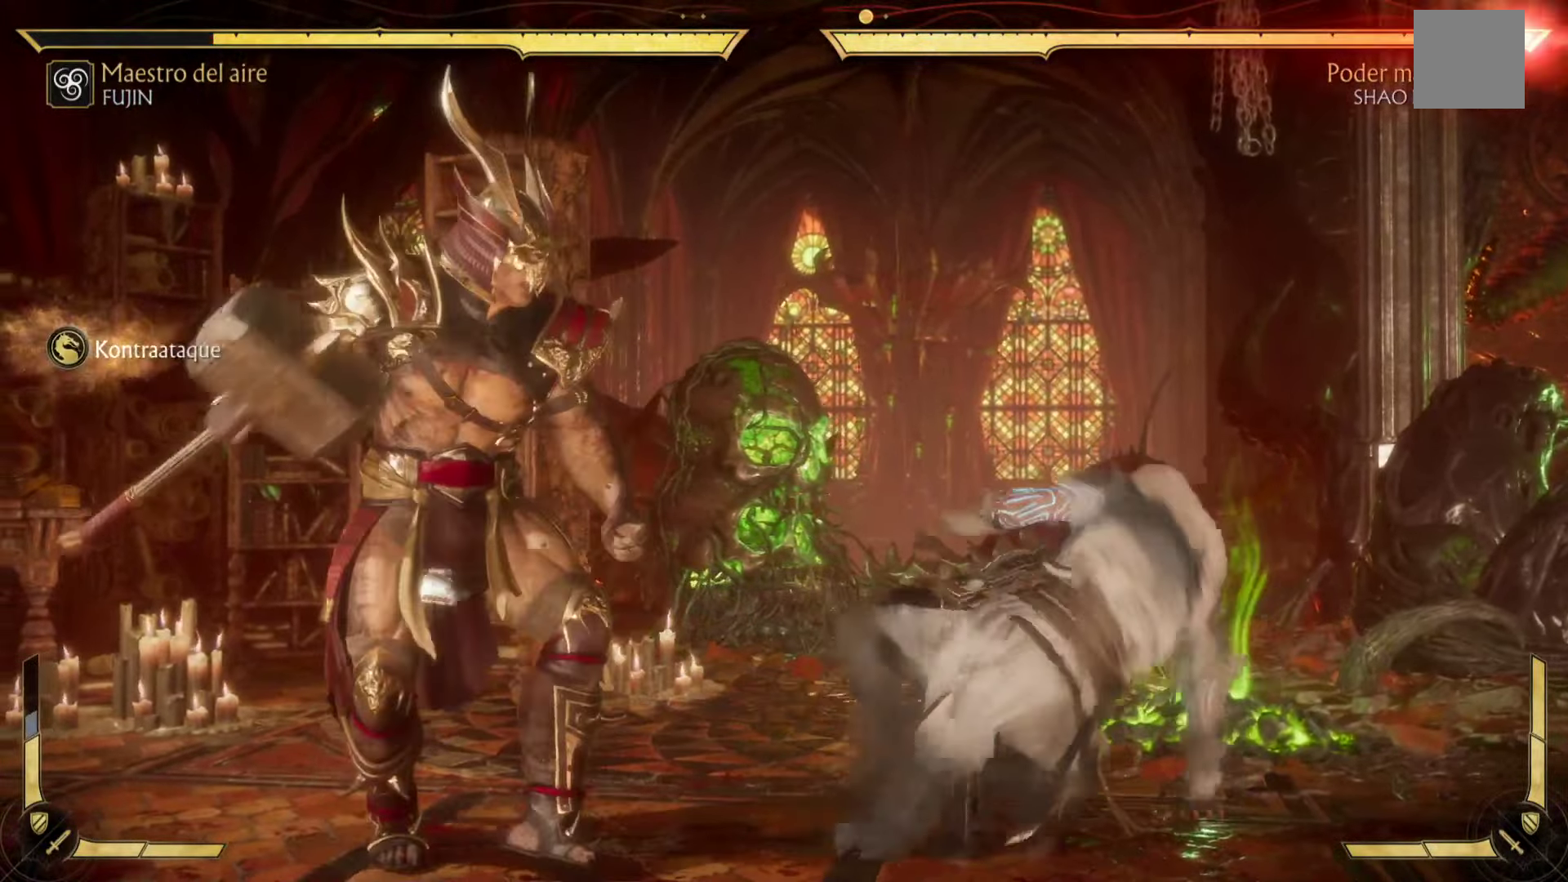
{"buttons": ["A", "L2"], "left_stick": "left", "events": [[84, "left_stick", "left"], [184, "A", "up"], [417, "A", "down"], [417, "B", "down"], [467, "B", "up"]]}